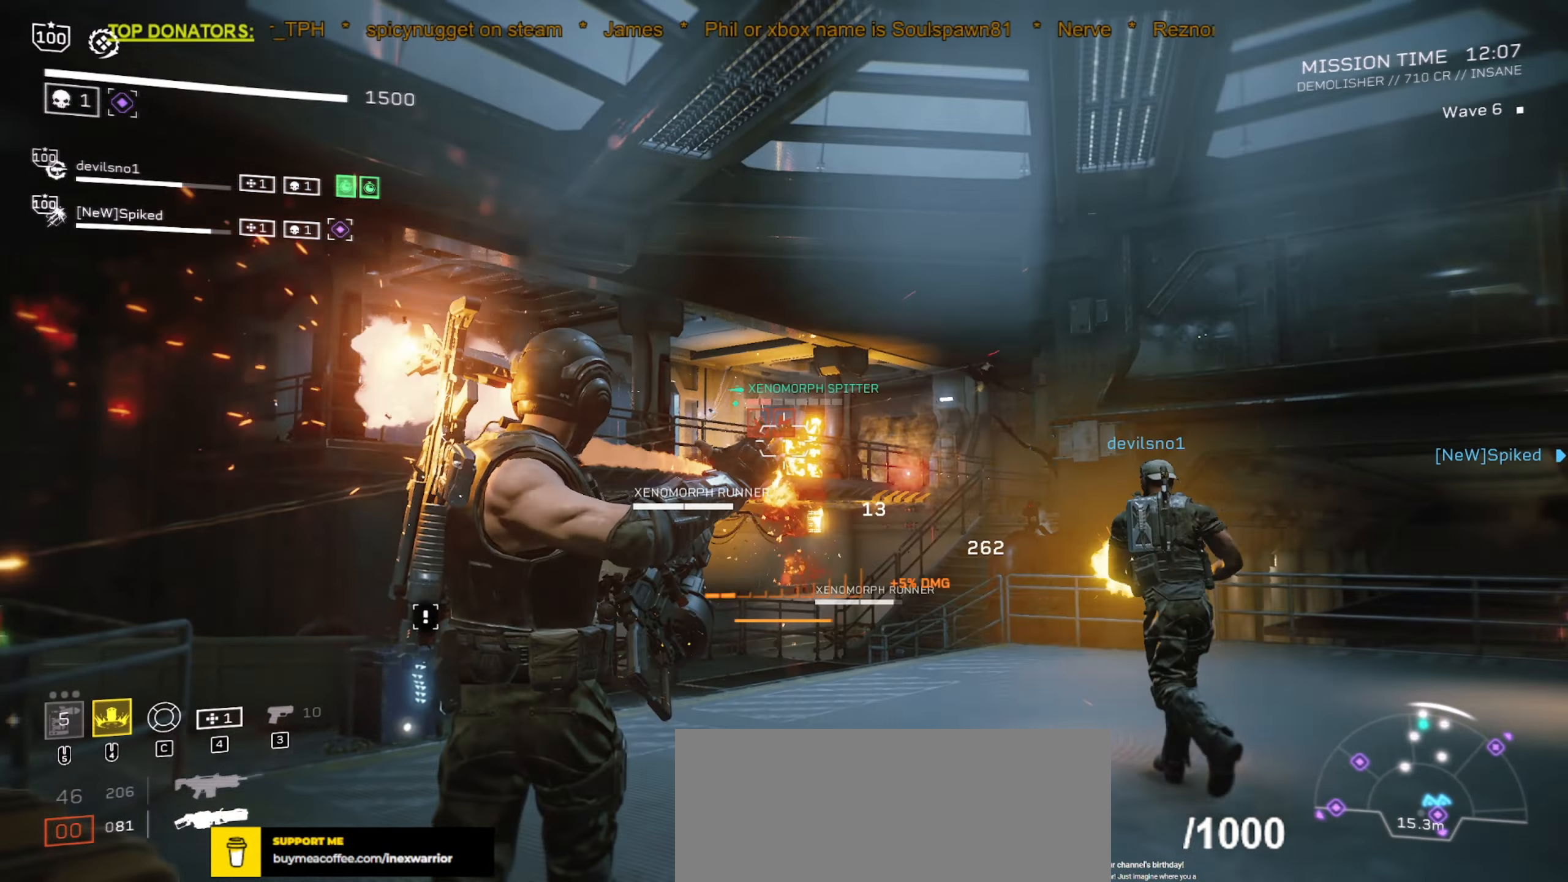
Gameplay with keyboard and mouse; each line is a JSON object with the keys and mouse buttons held at the frame after it. "events" lists presses ("down") and releases ("up") of ".", "/", "0", "1", "2", "3", "4", "5", "6", "7", "8", "9", "a", "alt", "b", "c", "caps_lock", "comma", "ctrl", "d", "e", "f", "g", "h", "i", "j", "k", "l", "m", "n", "o", "p", "q", "r", "s", "semicolon", "shift", "space", "super", "t", "tab", "tilde", "u", "v", "w", "x", "y", "z", "mouse_left", "mouse_wheel", "mouse_right", "mouse_mb4" and "mouse_mb5" between this image and that frame as [ms after this image, input, new state], when the widget could be followed in between. "mouse_left", "mouse_wheel", "mouse_right", "mouse_mb4", "mouse_mb5" = the "left", "wheel", "right", "mb4", "mb5" buttons of the "mouse" list. No other keys are recorded. "wheel" means that the mouse wheel is clicked or scrolled. Mouse movement is not recorded.
{"keys": ["r"], "mouse": [], "events": [[34, "mouse_left", "up"], [134, "mouse_right", "up"], [150, "r", "down"], [284, "s", "up"], [300, "r", "up"], [384, "r", "down"], [400, "s", "down"], [500, "s", "up"]]}
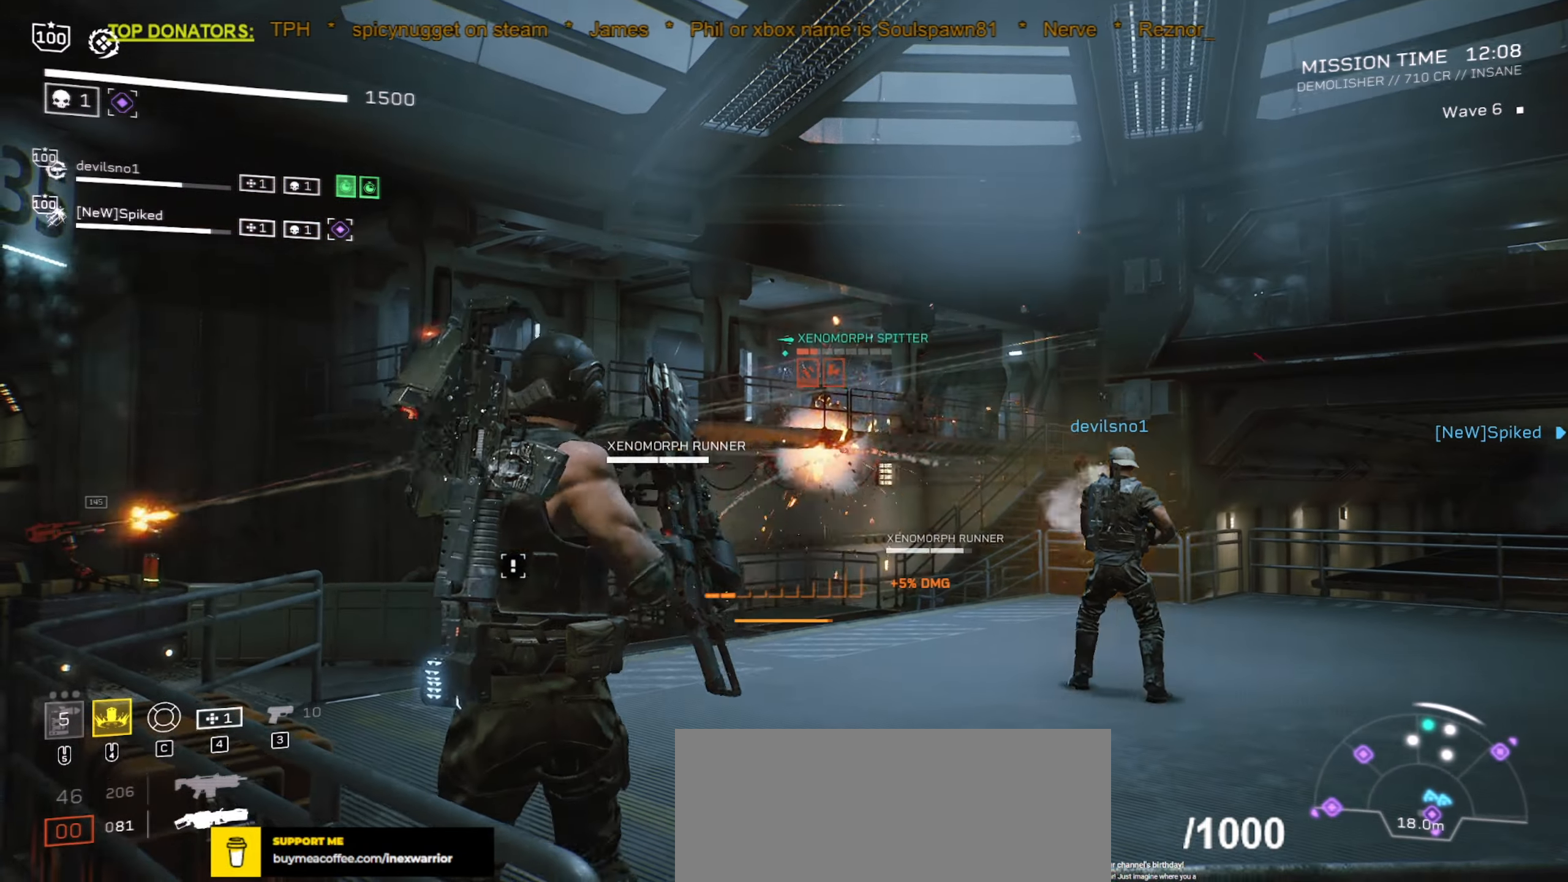
{"keys": ["d", "w"], "mouse": [], "events": [[17, "r", "up"], [117, "r", "down"], [134, "s", "down"], [250, "r", "up"], [250, "s", "up"], [467, "w", "down"], [484, "d", "down"]]}
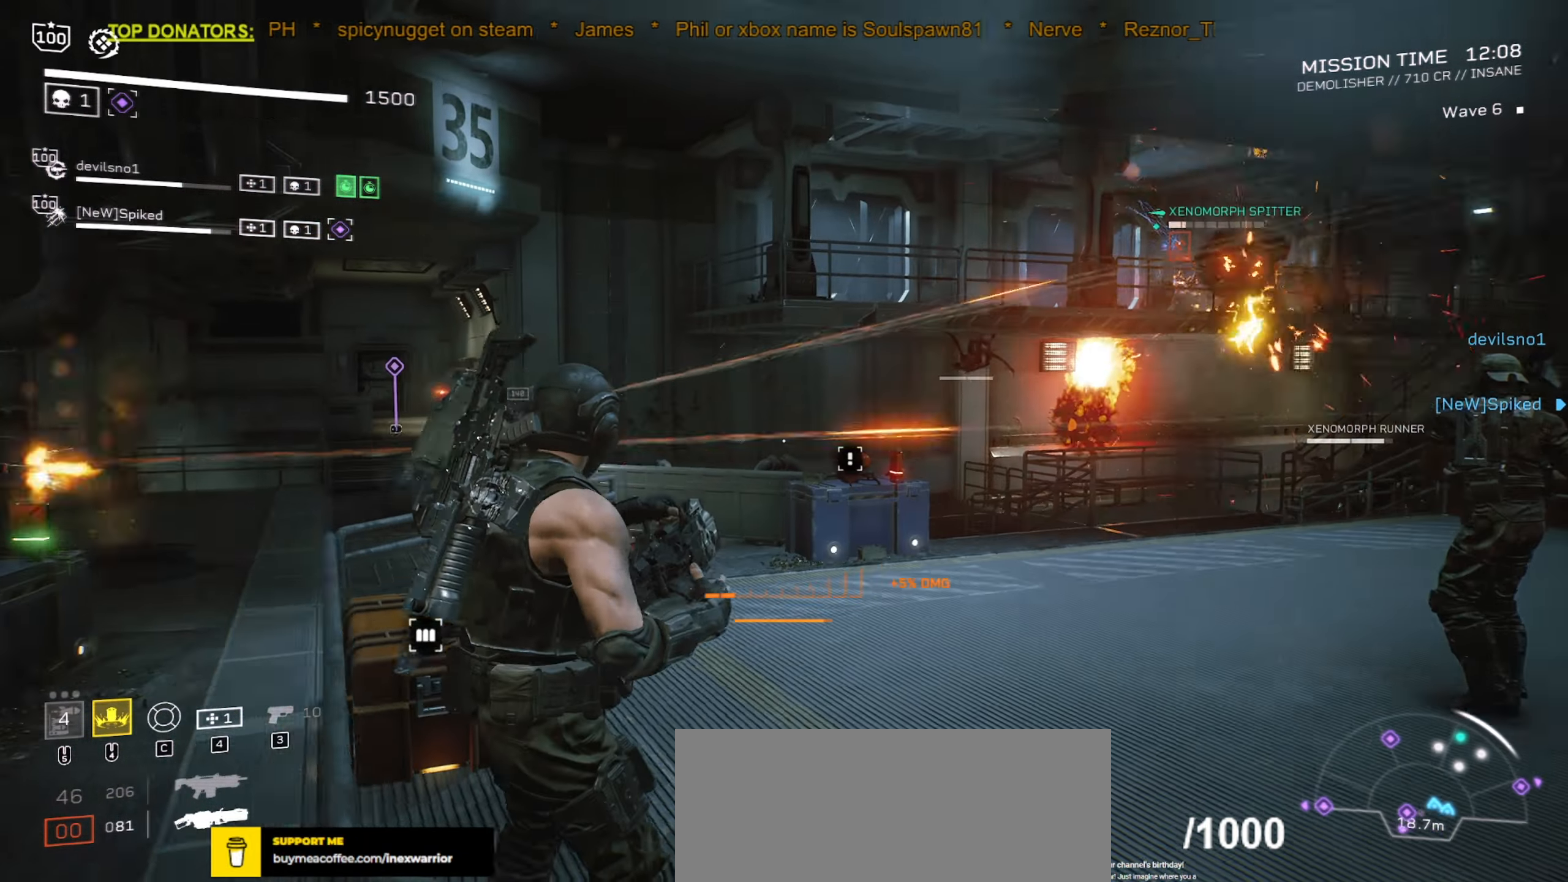
{"keys": ["d", "w"], "mouse": [], "events": [[234, "d", "up"], [250, "w", "up"], [367, "d", "down"], [400, "w", "down"]]}
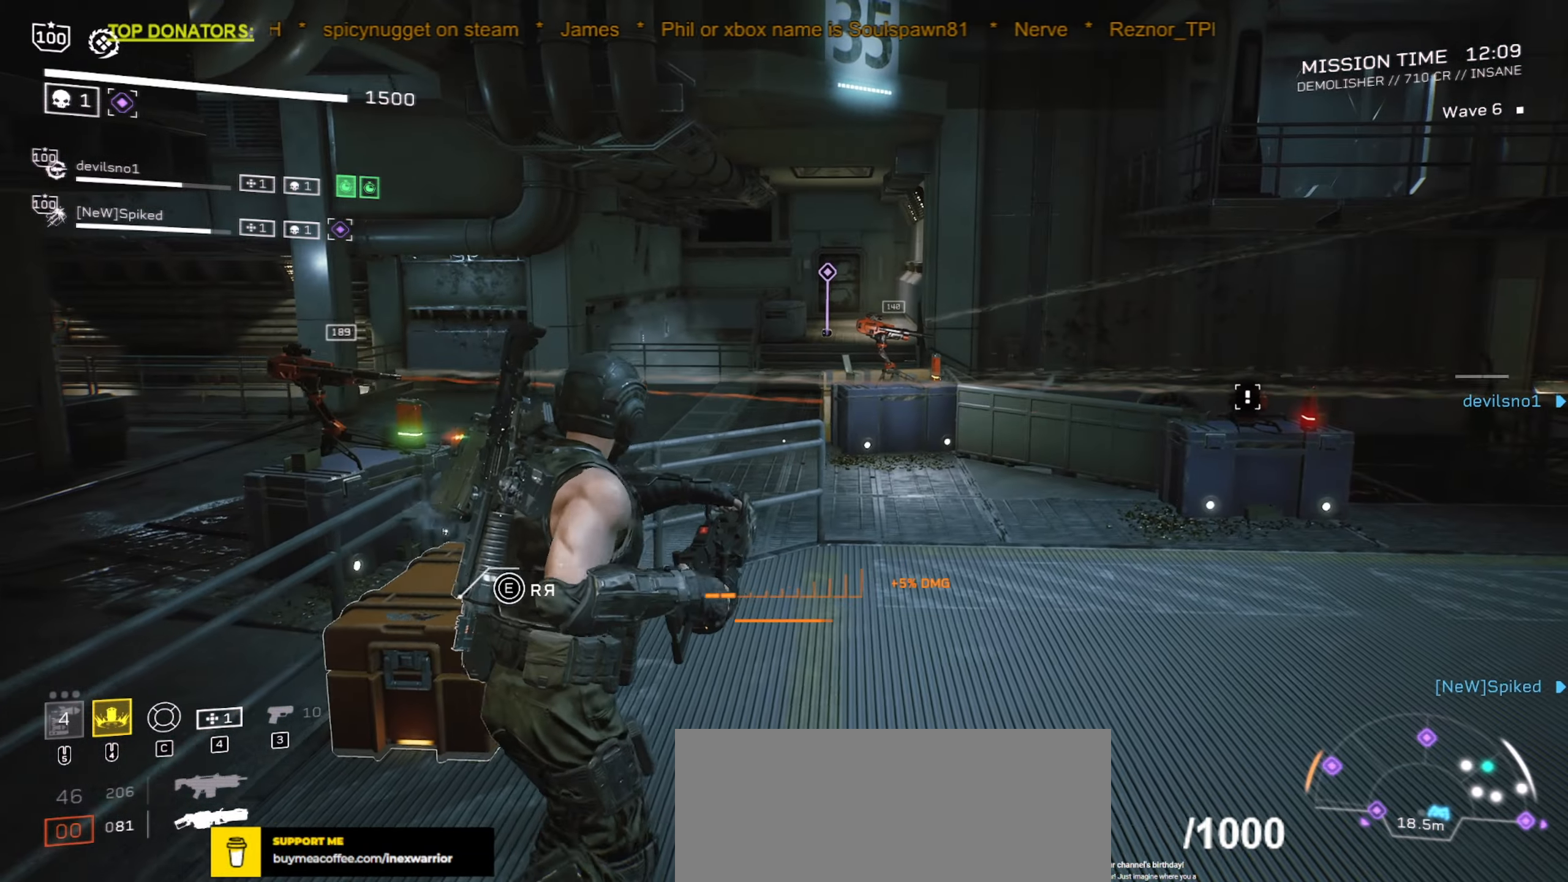
{"keys": ["a"], "mouse": ["left", "right"], "events": [[100, "d", "up"], [117, "w", "up"], [384, "mouse_right", "down"], [417, "a", "down"], [417, "mouse_left", "down"]]}
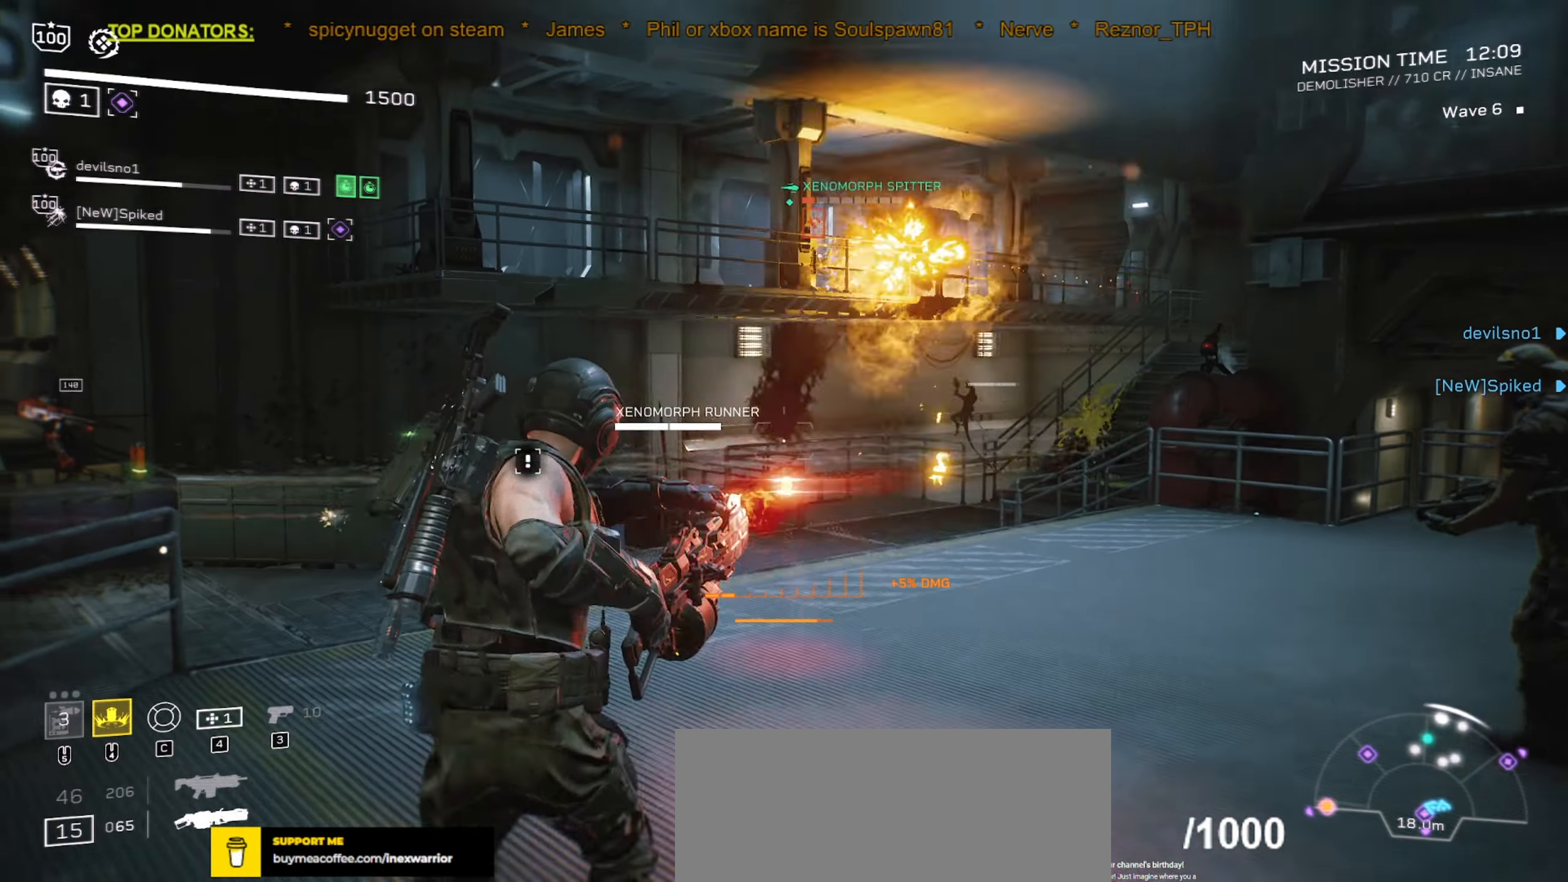
{"keys": [], "mouse": ["left", "right"], "events": [[67, "a", "up"], [150, "d", "down"], [234, "w", "down"], [317, "d", "up"], [334, "w", "up"]]}
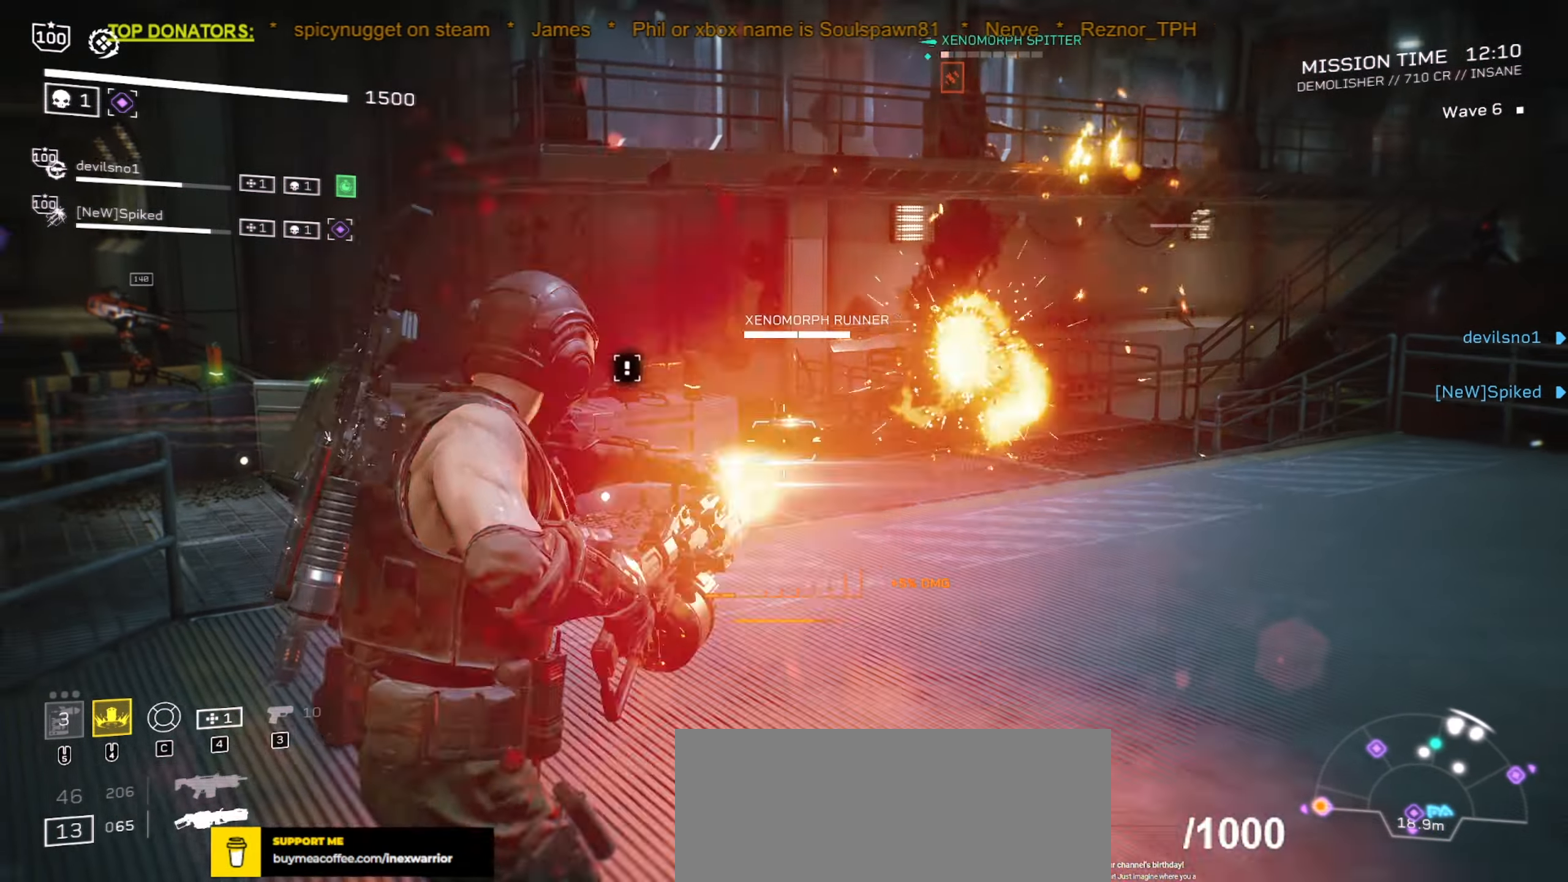
{"keys": [], "mouse": ["left", "right"], "events": [[67, "d", "down"], [67, "w", "down"], [167, "d", "up"], [167, "w", "up"]]}
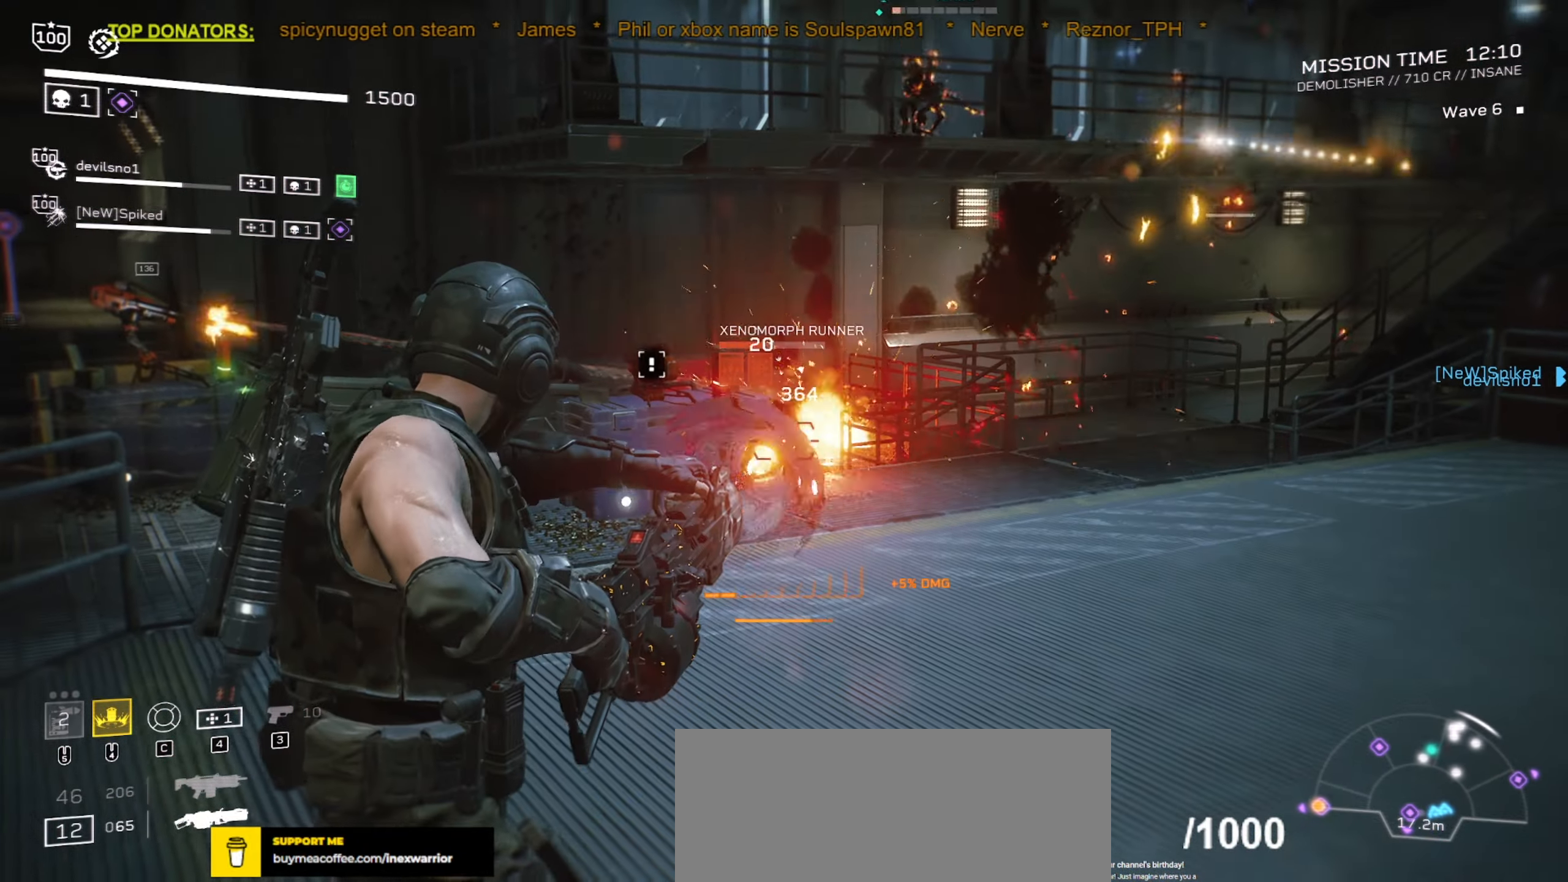
{"keys": ["d", "s"], "mouse": ["left", "right"], "events": [[134, "d", "down"], [134, "s", "down"], [284, "d", "up"], [284, "s", "up"], [500, "d", "down"], [500, "s", "down"]]}
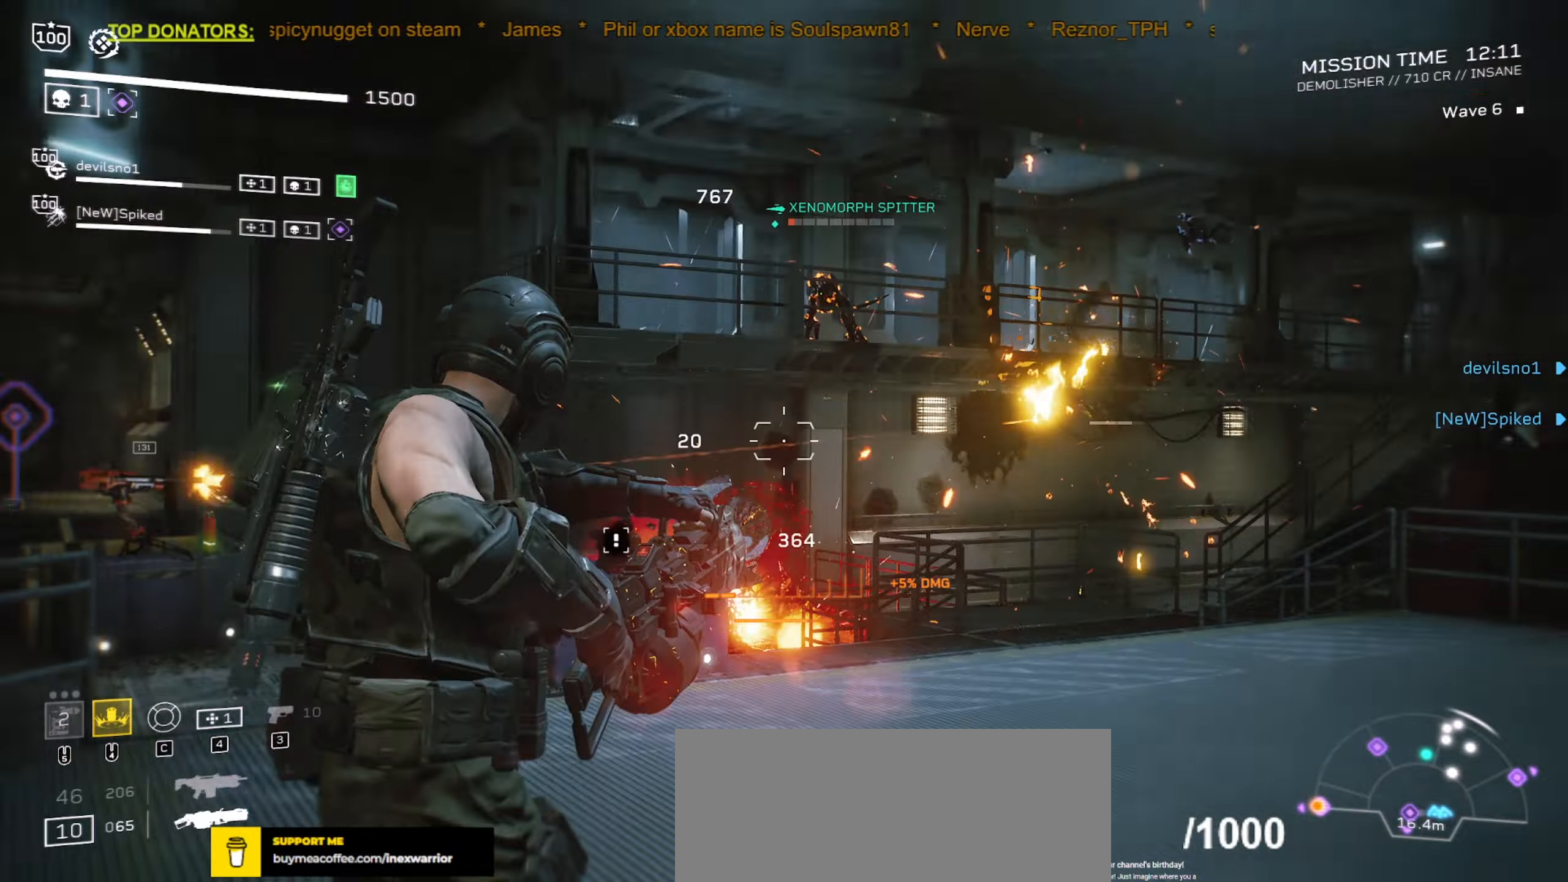
{"keys": [], "mouse": ["left", "right"], "events": [[66, "w", "down"], [83, "s", "up"], [100, "d", "up"], [183, "w", "up"]]}
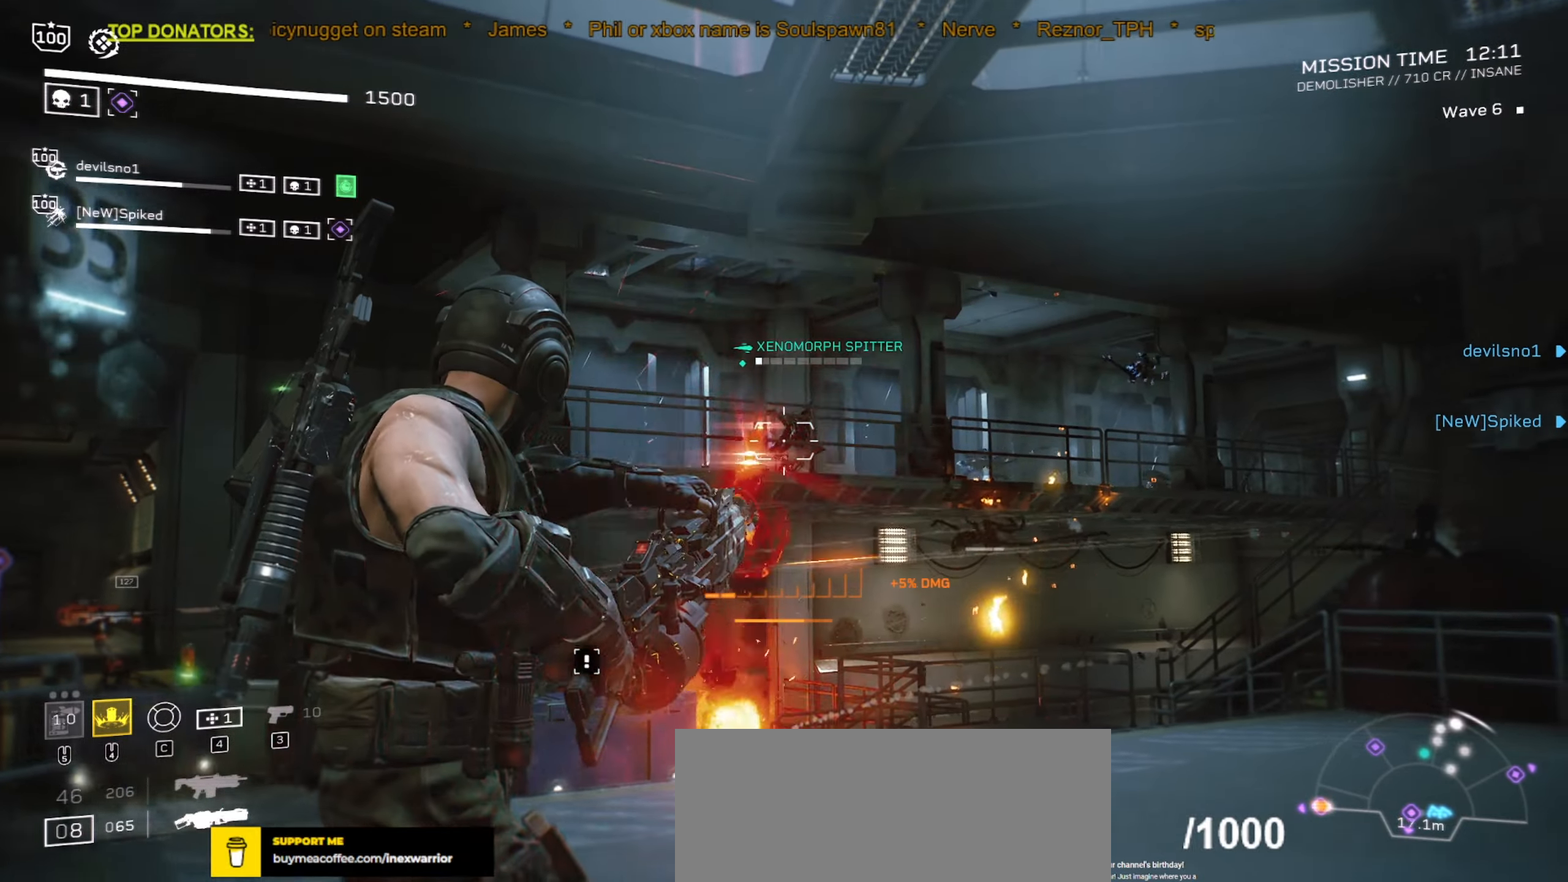
{"keys": [], "mouse": ["left", "right"], "events": []}
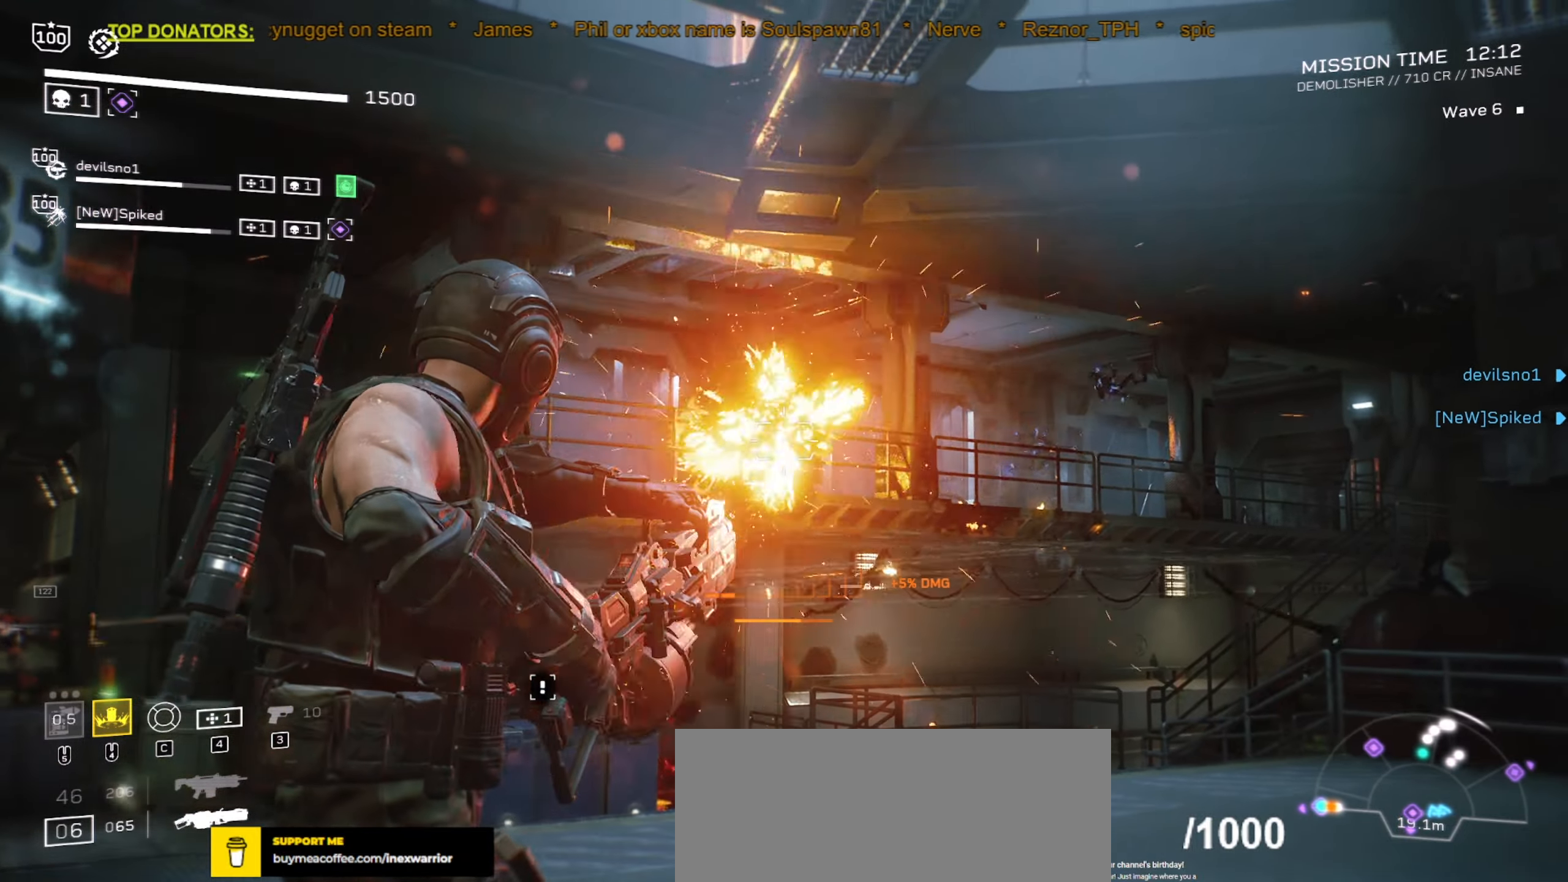
{"keys": ["r", "s"], "mouse": [], "events": [[150, "s", "down"], [166, "mouse_left", "up"], [166, "r", "down"], [200, "mouse_right", "up"], [283, "r", "up"], [400, "s", "up"], [416, "r", "down"], [483, "s", "down"]]}
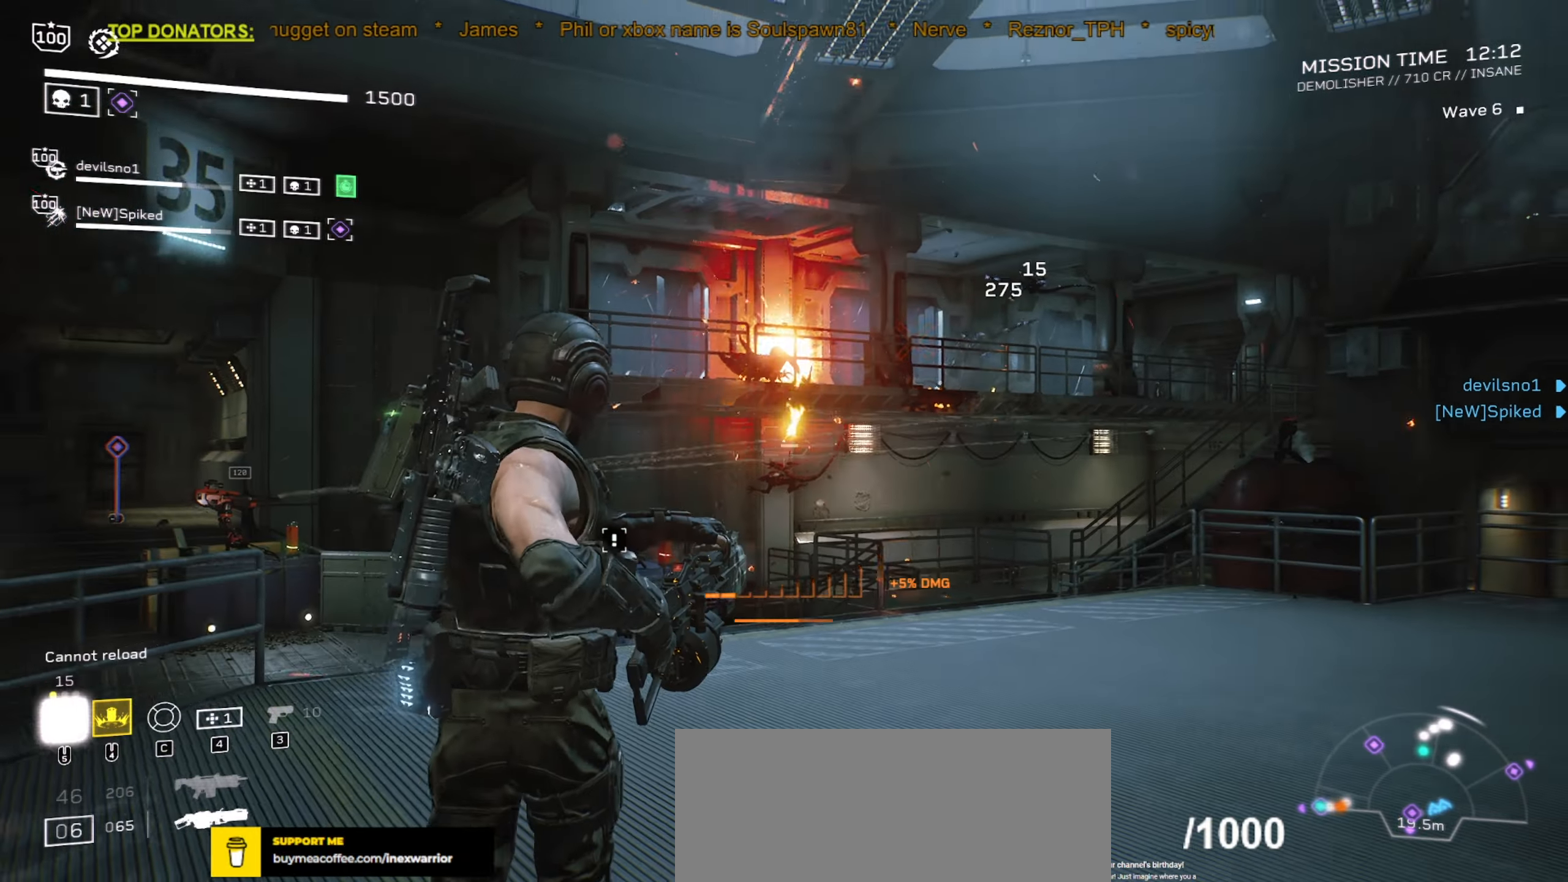
{"keys": ["r"], "mouse": [], "events": [[16, "s", "up"], [33, "r", "up"], [150, "r", "down"], [250, "w", "down"], [300, "r", "up"], [316, "w", "up"], [433, "r", "down"]]}
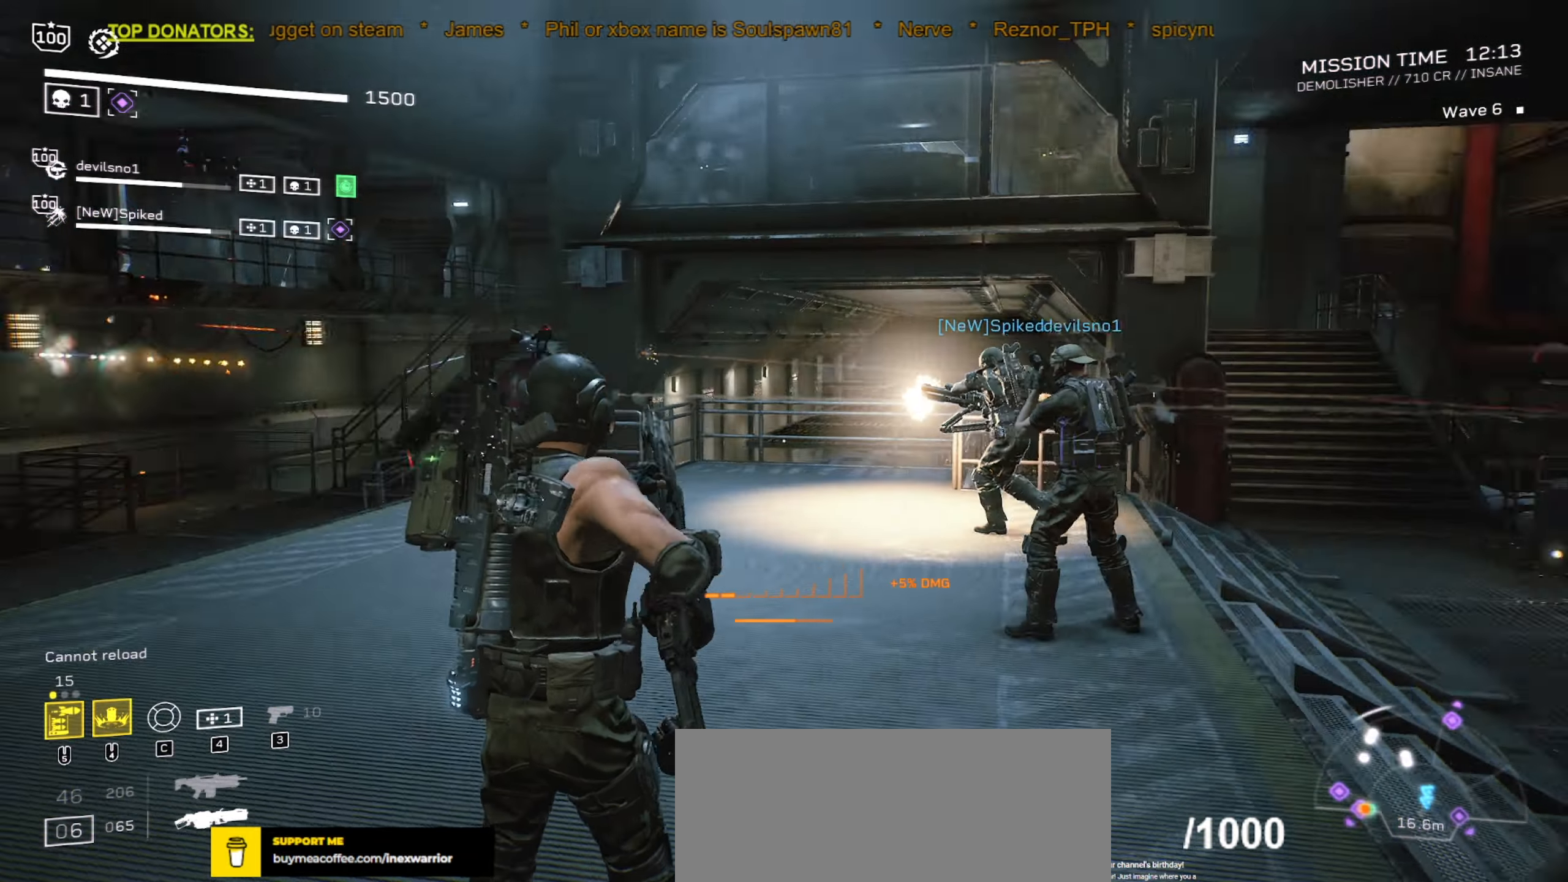
{"keys": ["r"], "mouse": [], "events": [[16, "w", "down"], [66, "r", "up"], [116, "w", "up"], [216, "r", "down"], [266, "w", "down"], [300, "shift", "down"], [333, "r", "up"], [383, "w", "up"], [400, "shift", "up"], [466, "r", "down"]]}
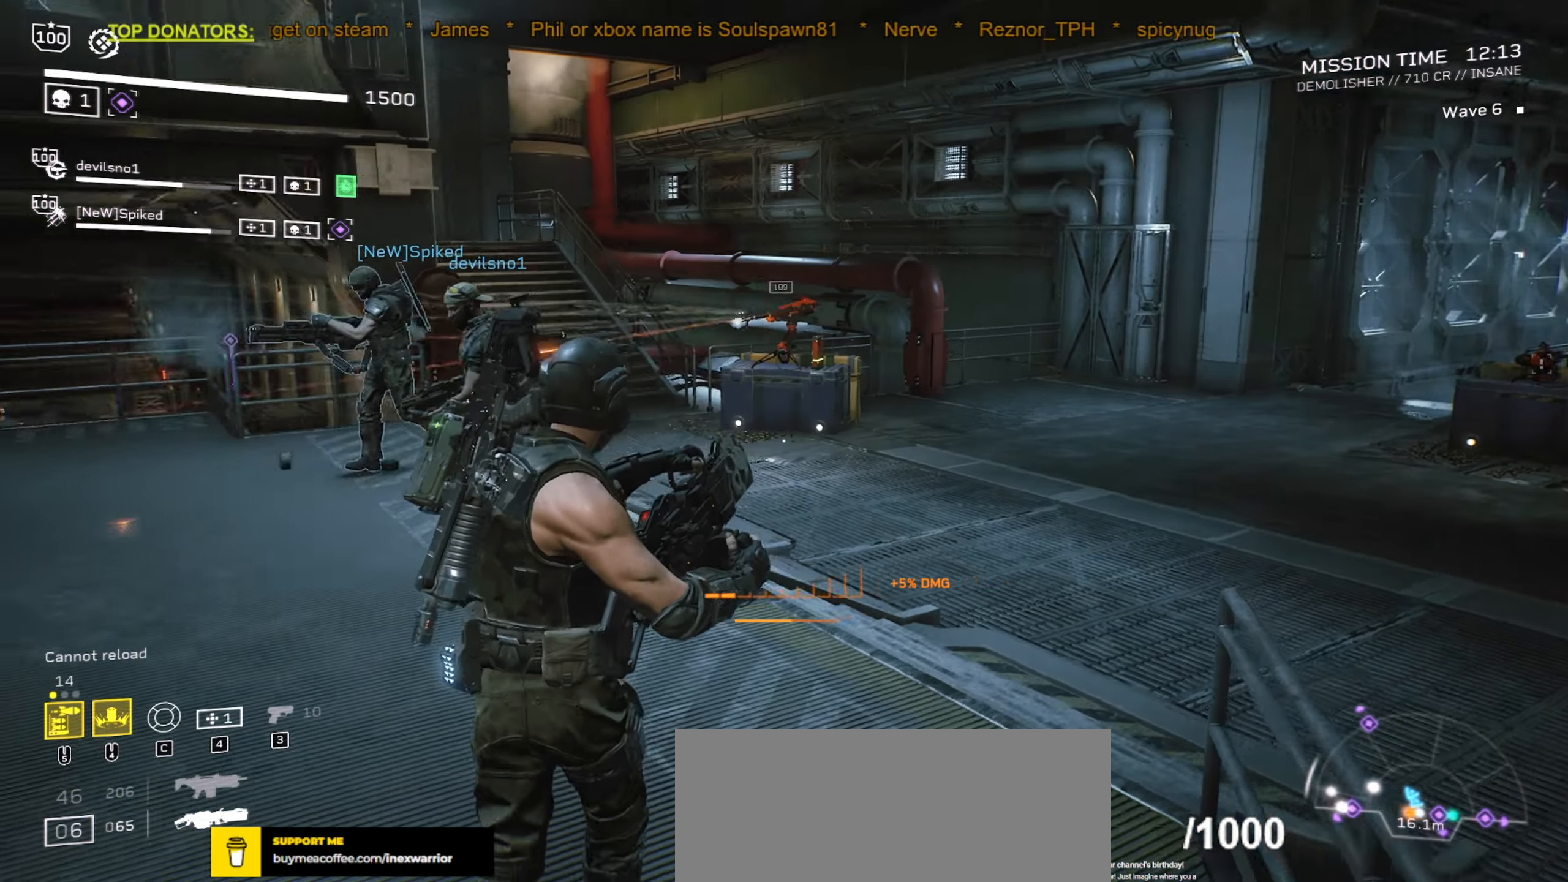
{"keys": [], "mouse": [], "events": [[100, "r", "up"], [333, "d", "down"], [350, "w", "down"], [466, "w", "up"], [483, "d", "up"]]}
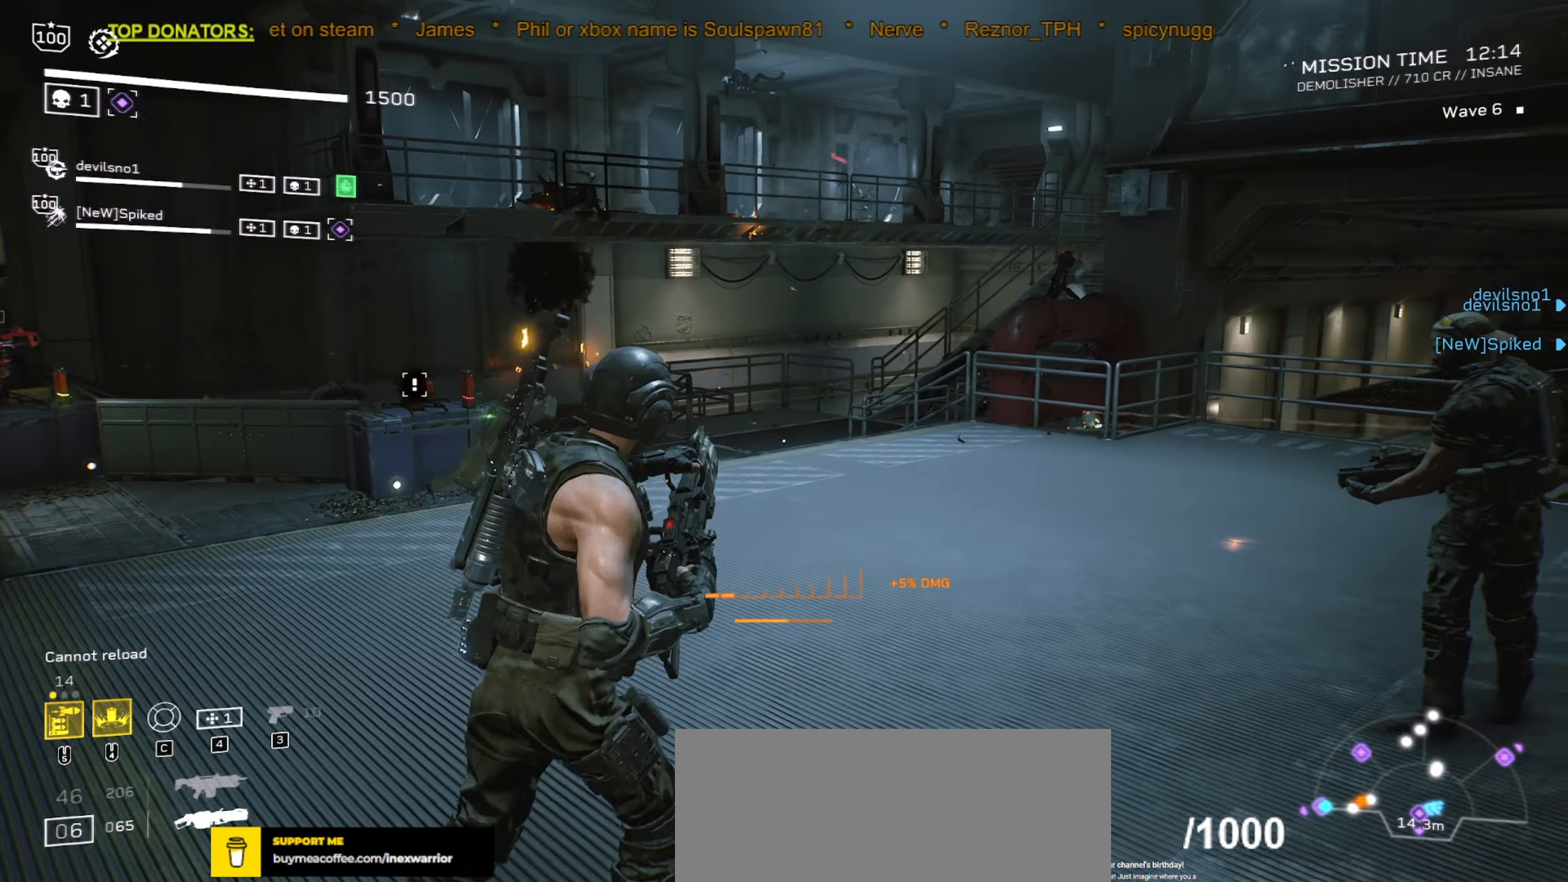
{"keys": [], "mouse": [], "events": [[150, "w", "down"], [183, "a", "down"], [316, "w", "up"], [333, "a", "up"]]}
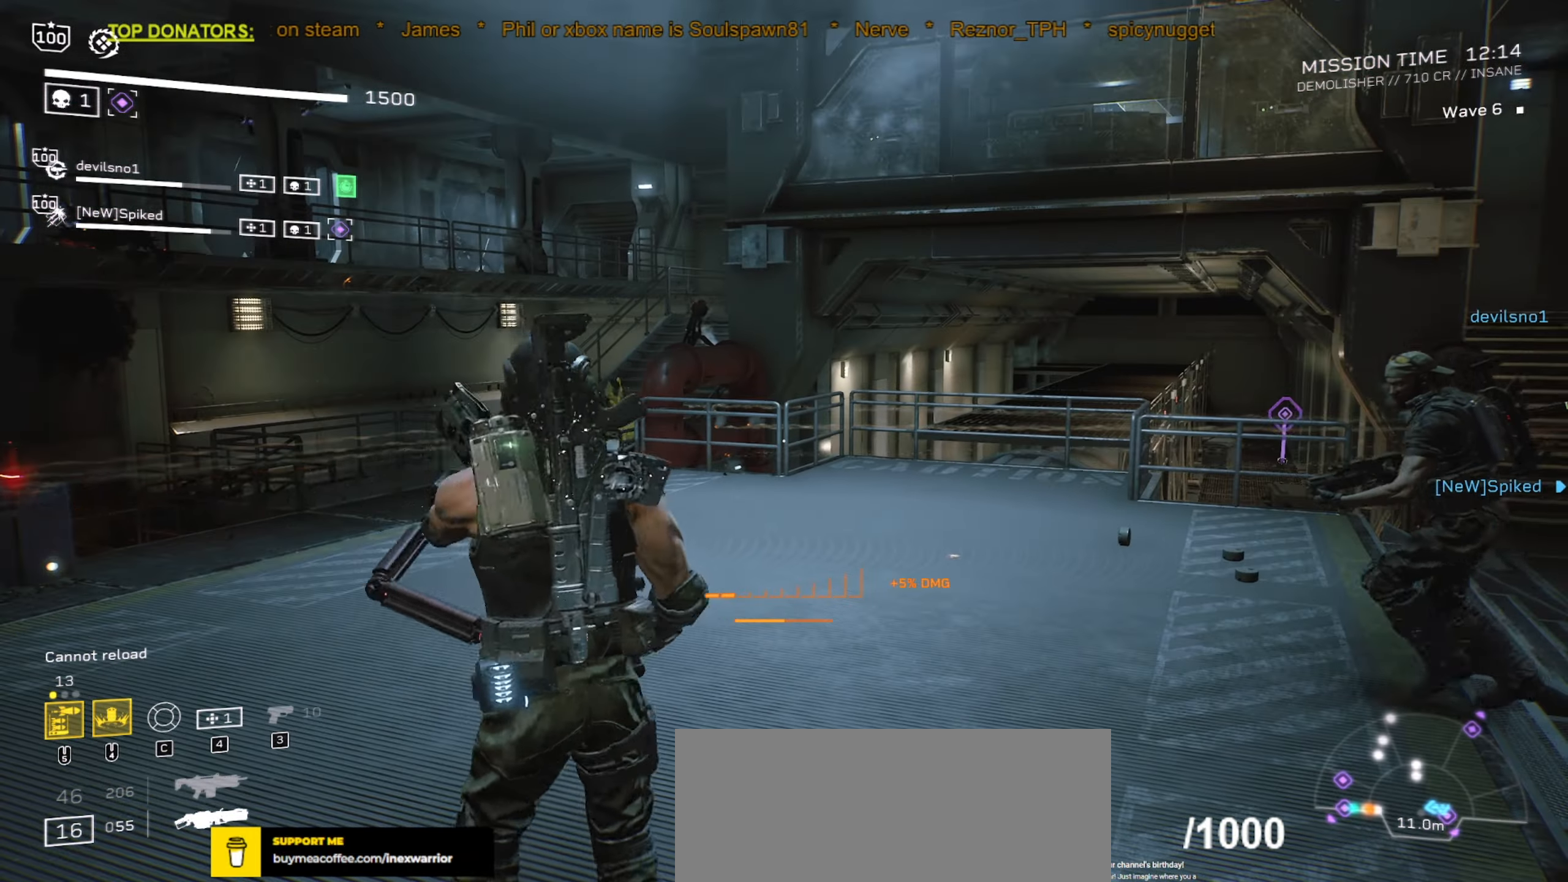
{"keys": ["d"], "mouse": [], "events": [[233, "d", "down"]]}
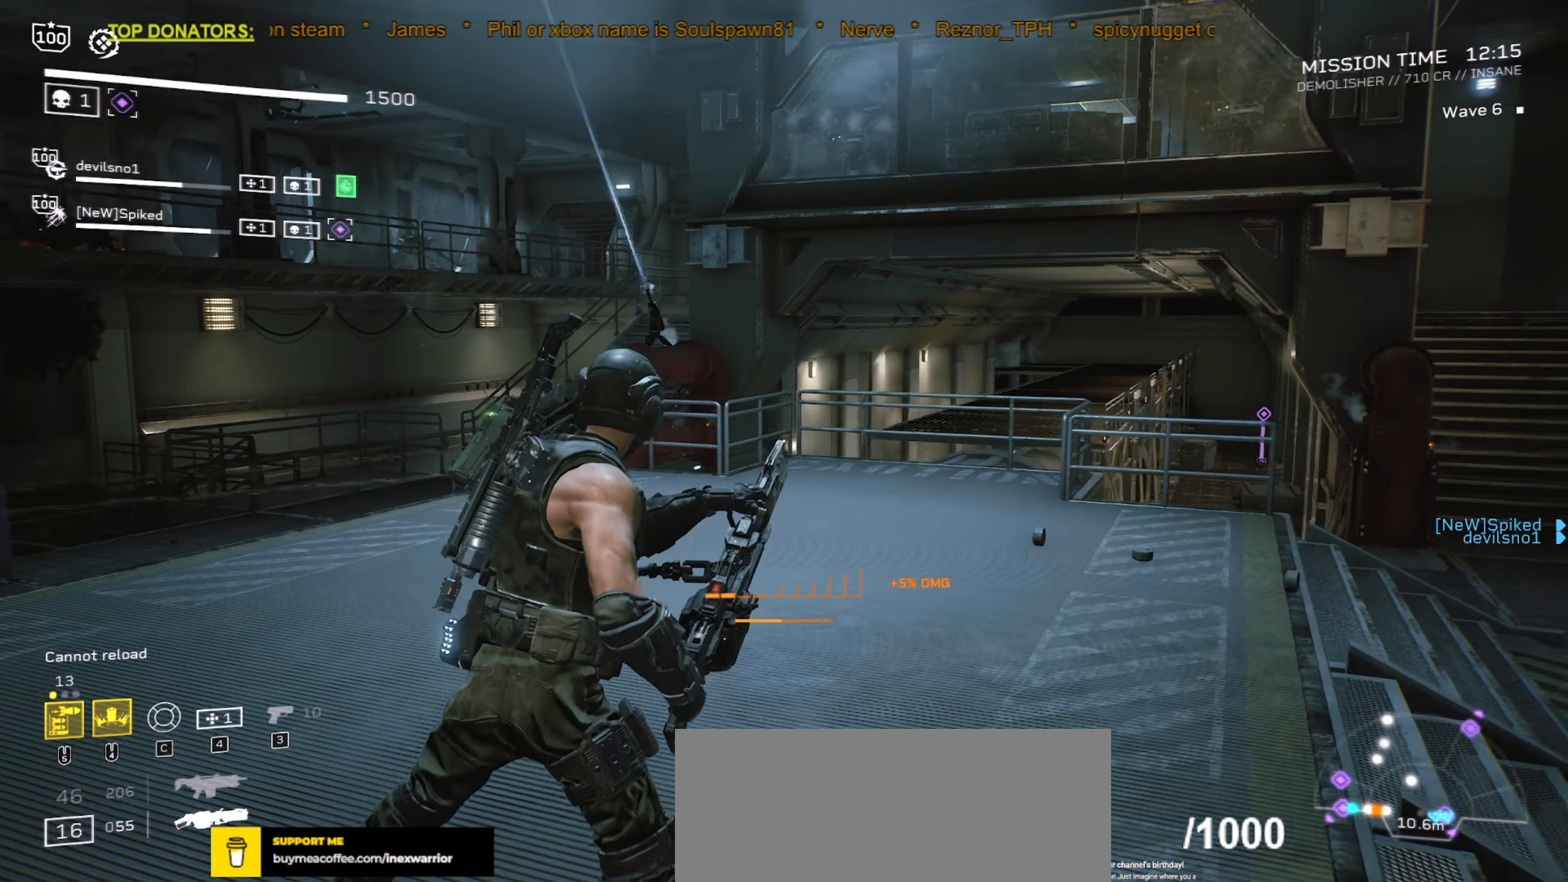
{"keys": [], "mouse": [], "events": [[116, "d", "up"], [250, "s", "down"], [400, "s", "up"]]}
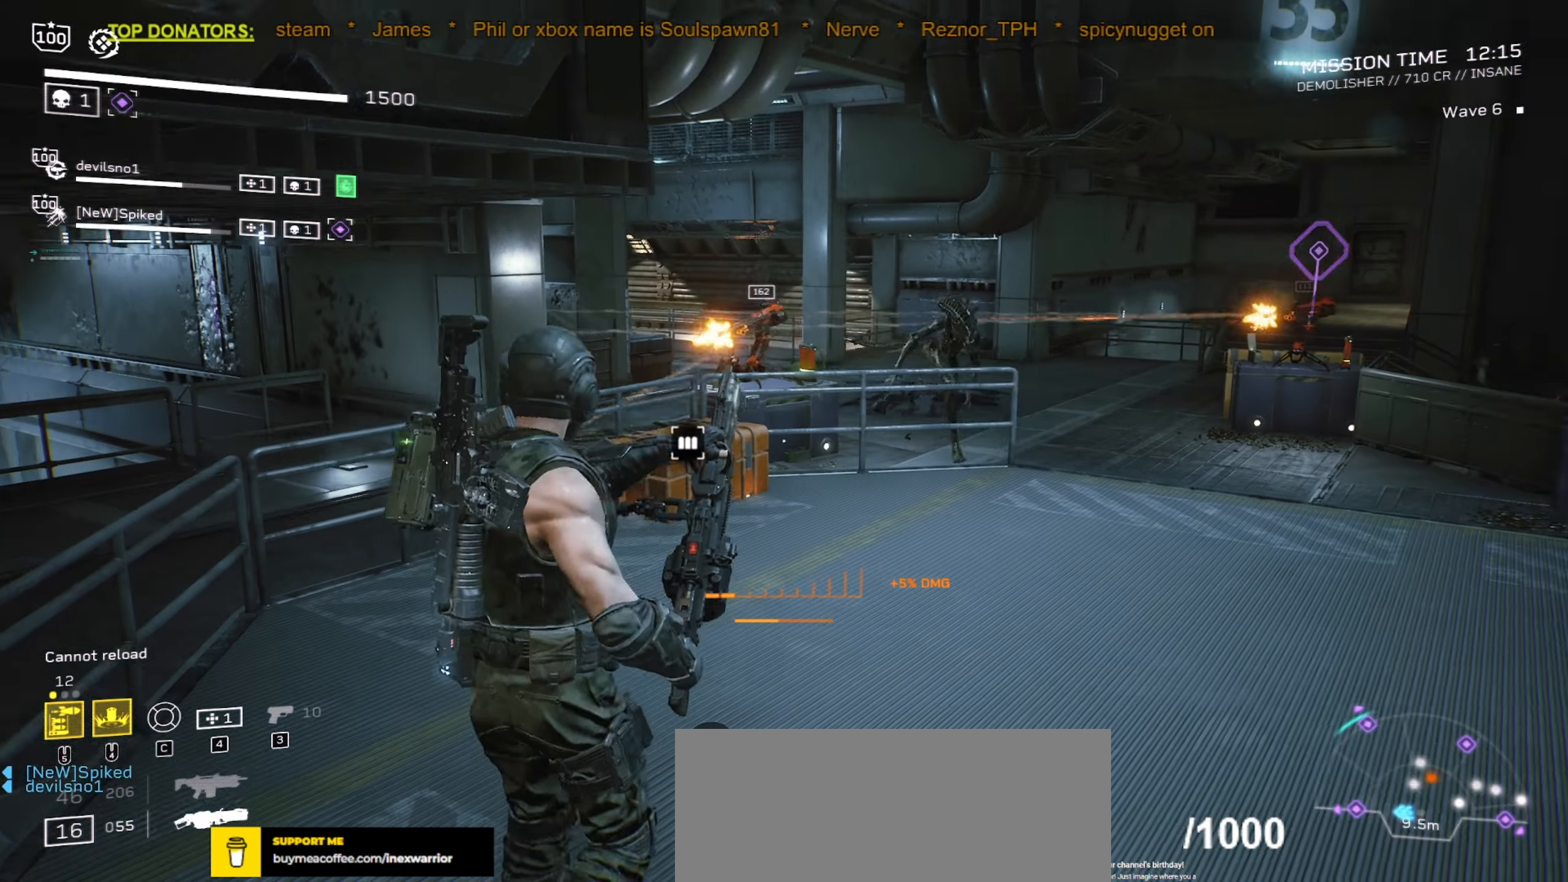
{"keys": ["s"], "mouse": [], "events": [[216, "s", "down"]]}
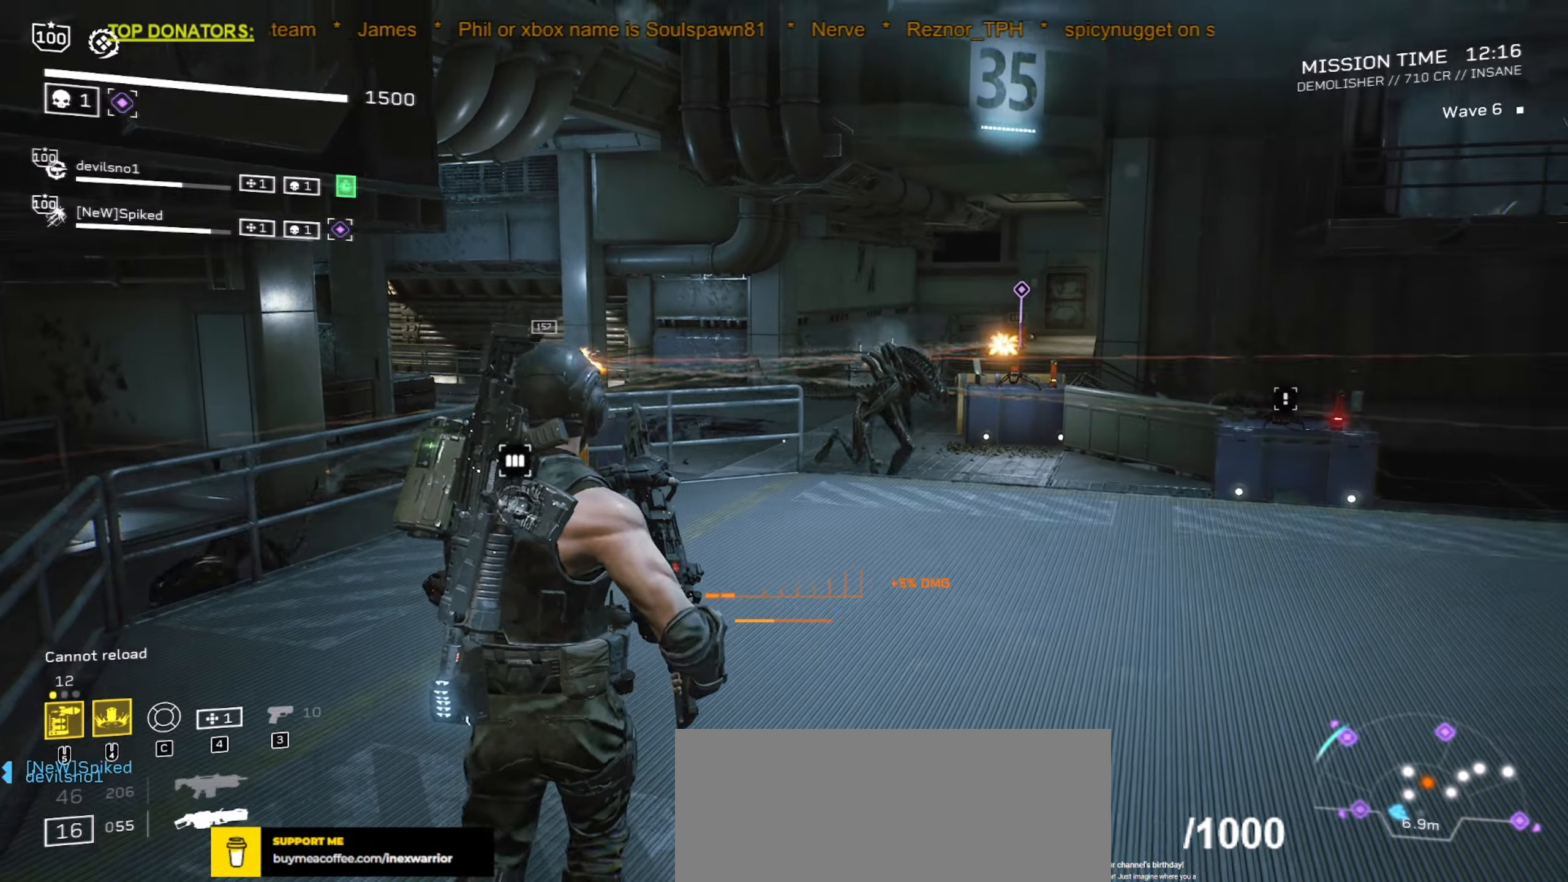
{"keys": ["s"], "mouse": [], "events": []}
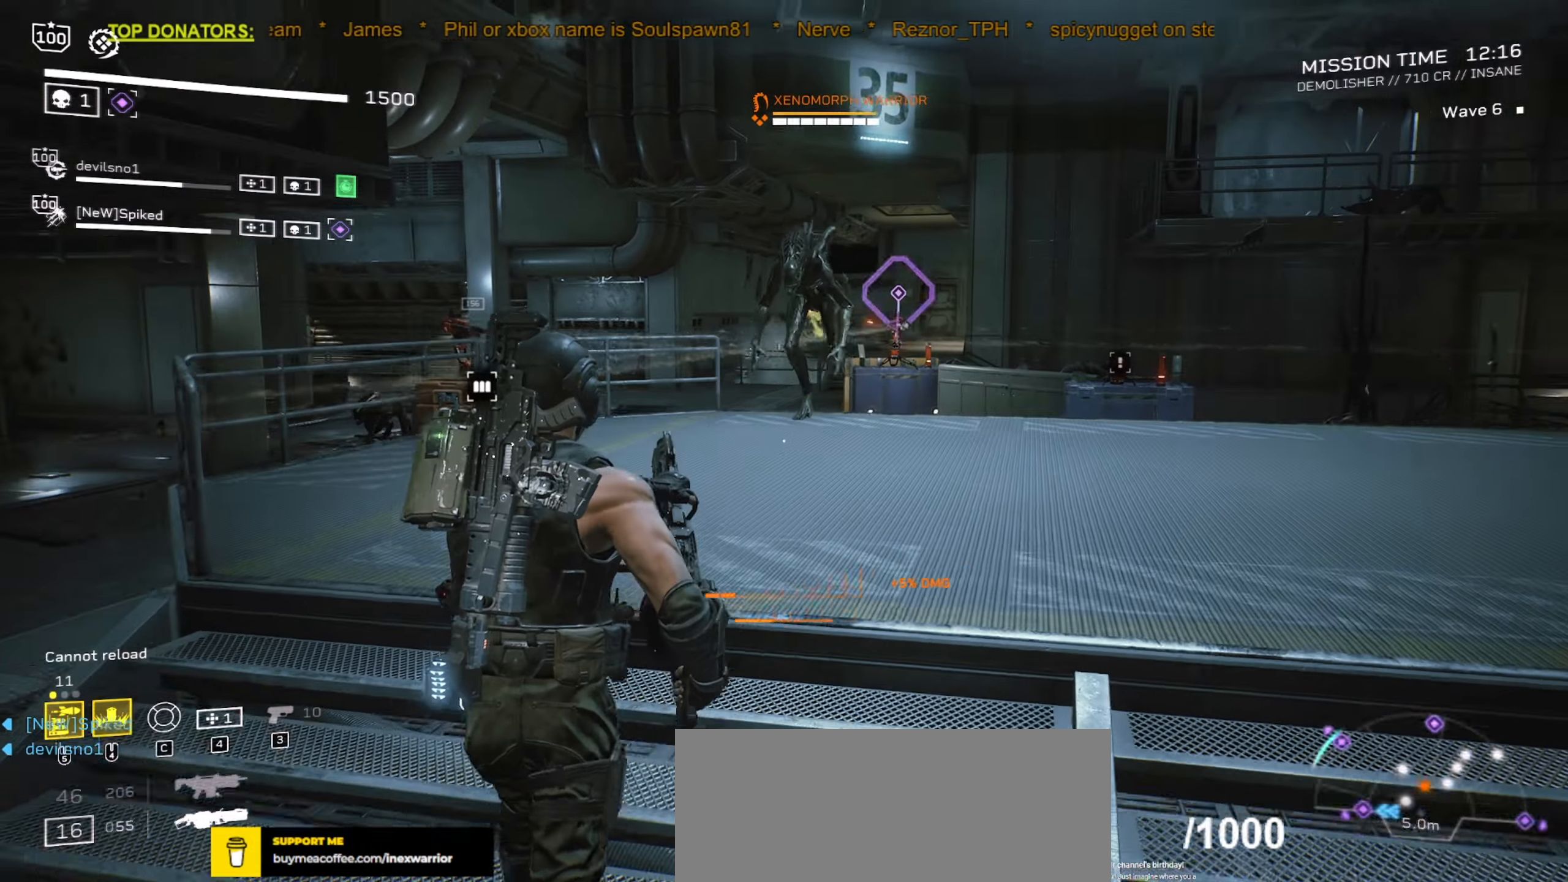
{"keys": ["s"], "mouse": [], "events": [[50, "mouse_mb5", "down"], [117, "mouse_wheel", "down"], [217, "mouse_mb5", "up"], [233, "mouse_wheel", "up"], [283, "mouse_wheel", "down"], [350, "mouse_wheel", "up"]]}
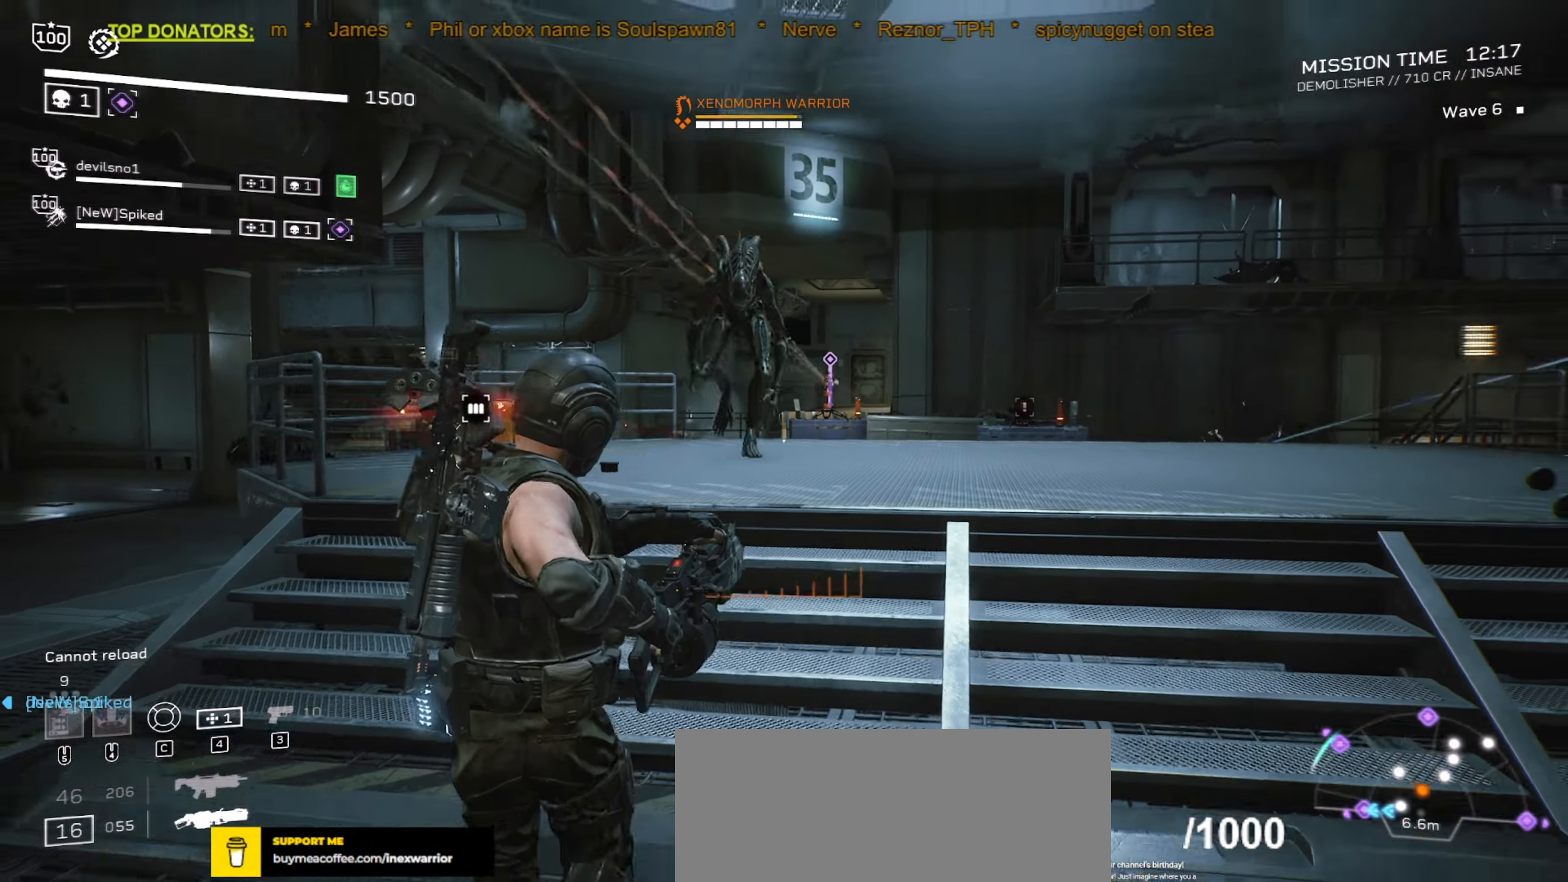
{"keys": ["r", "w"], "mouse": [], "events": [[17, "a", "down"], [367, "s", "up"], [400, "r", "down"], [417, "a", "up"], [500, "w", "down"]]}
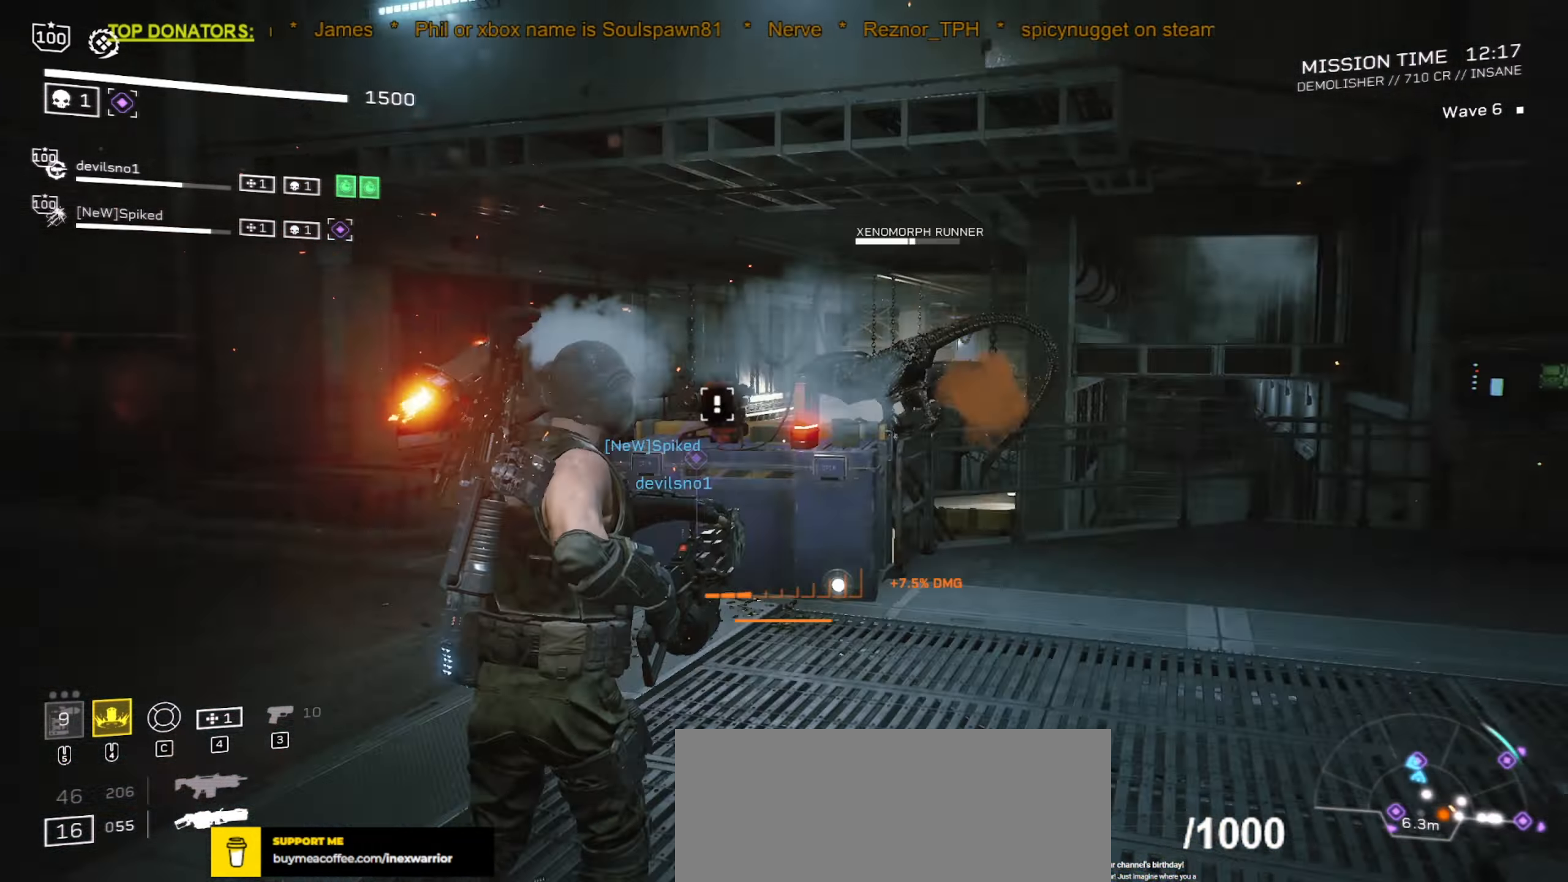
{"keys": ["shift", "w"], "mouse": [], "events": [[67, "shift", "down"], [133, "r", "up"]]}
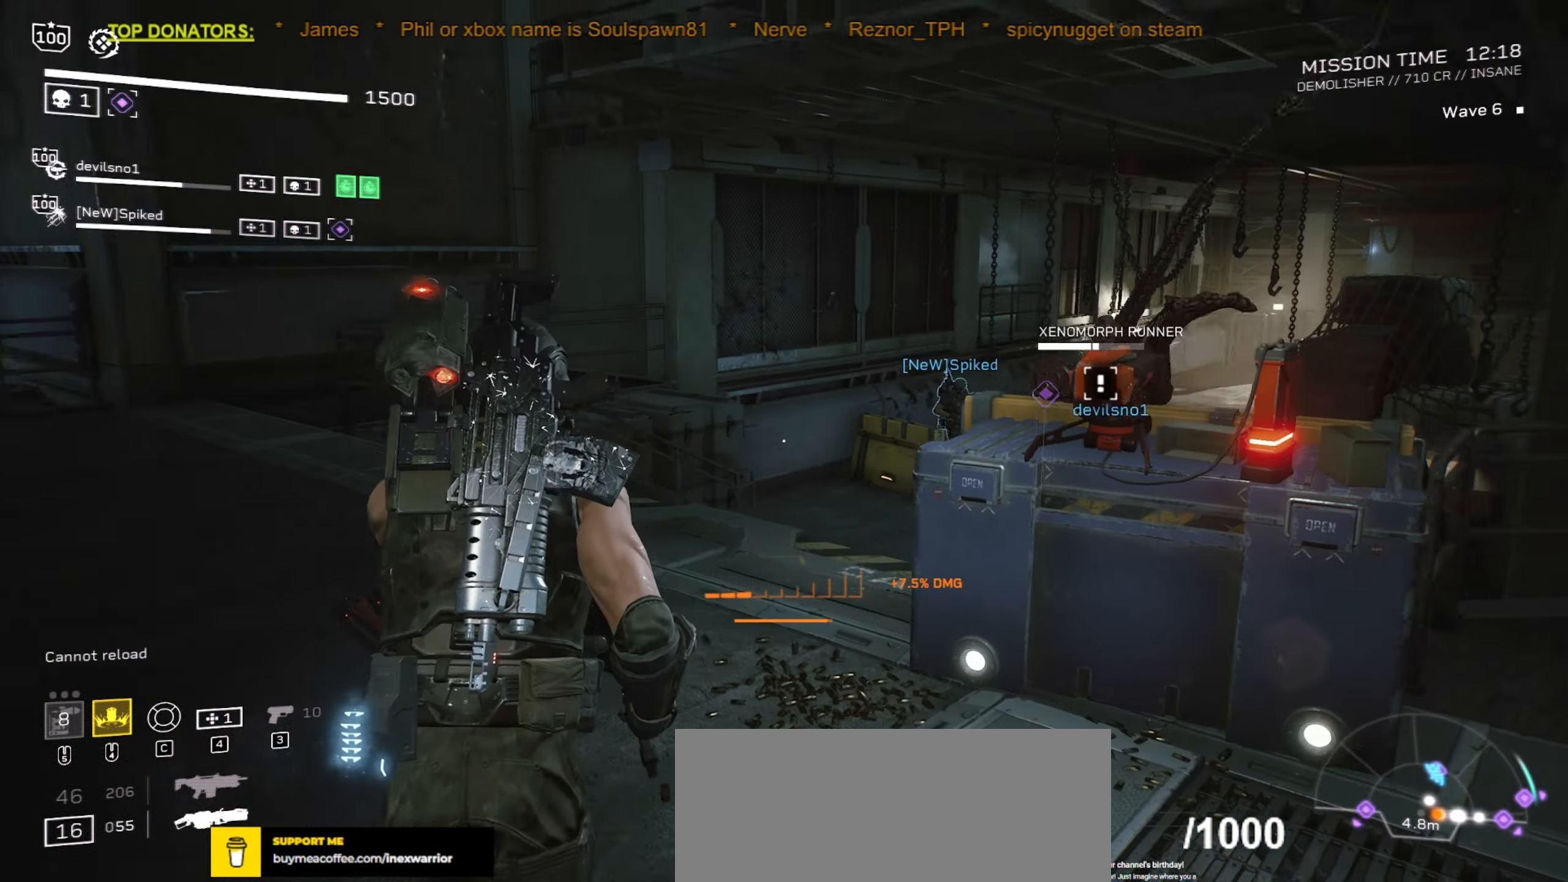
{"keys": ["shift", "w"], "mouse": [], "events": []}
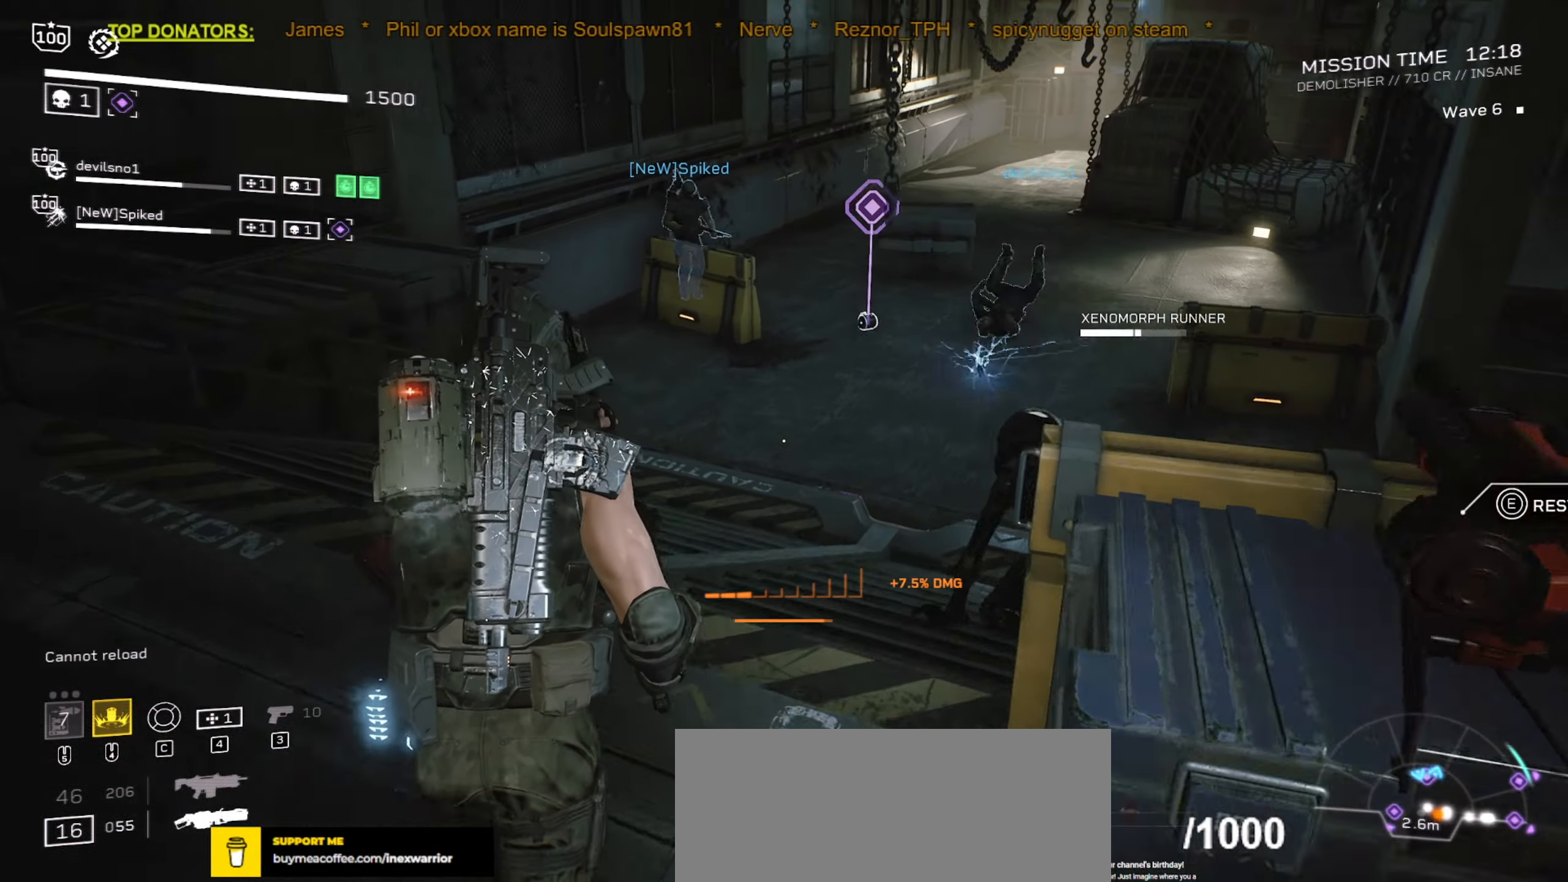
{"keys": ["shift", "space", "w"], "mouse": [], "events": [[383, "space", "down"]]}
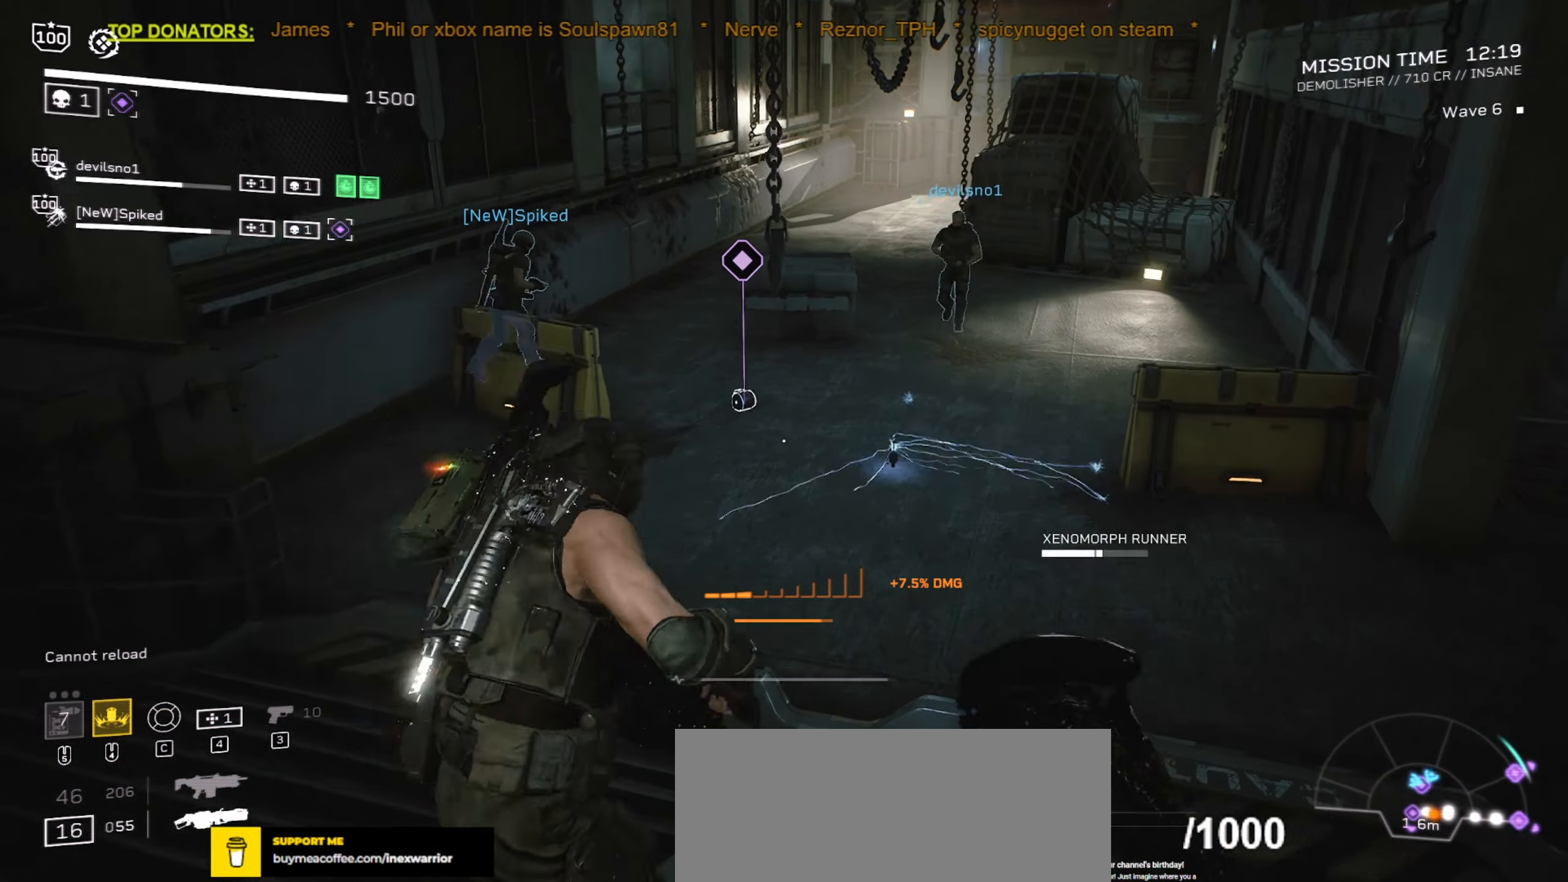
{"keys": ["shift", "w"], "mouse": [], "events": [[17, "space", "up"], [83, "d", "down"], [117, "shift", "up"], [267, "d", "up"], [500, "shift", "down"]]}
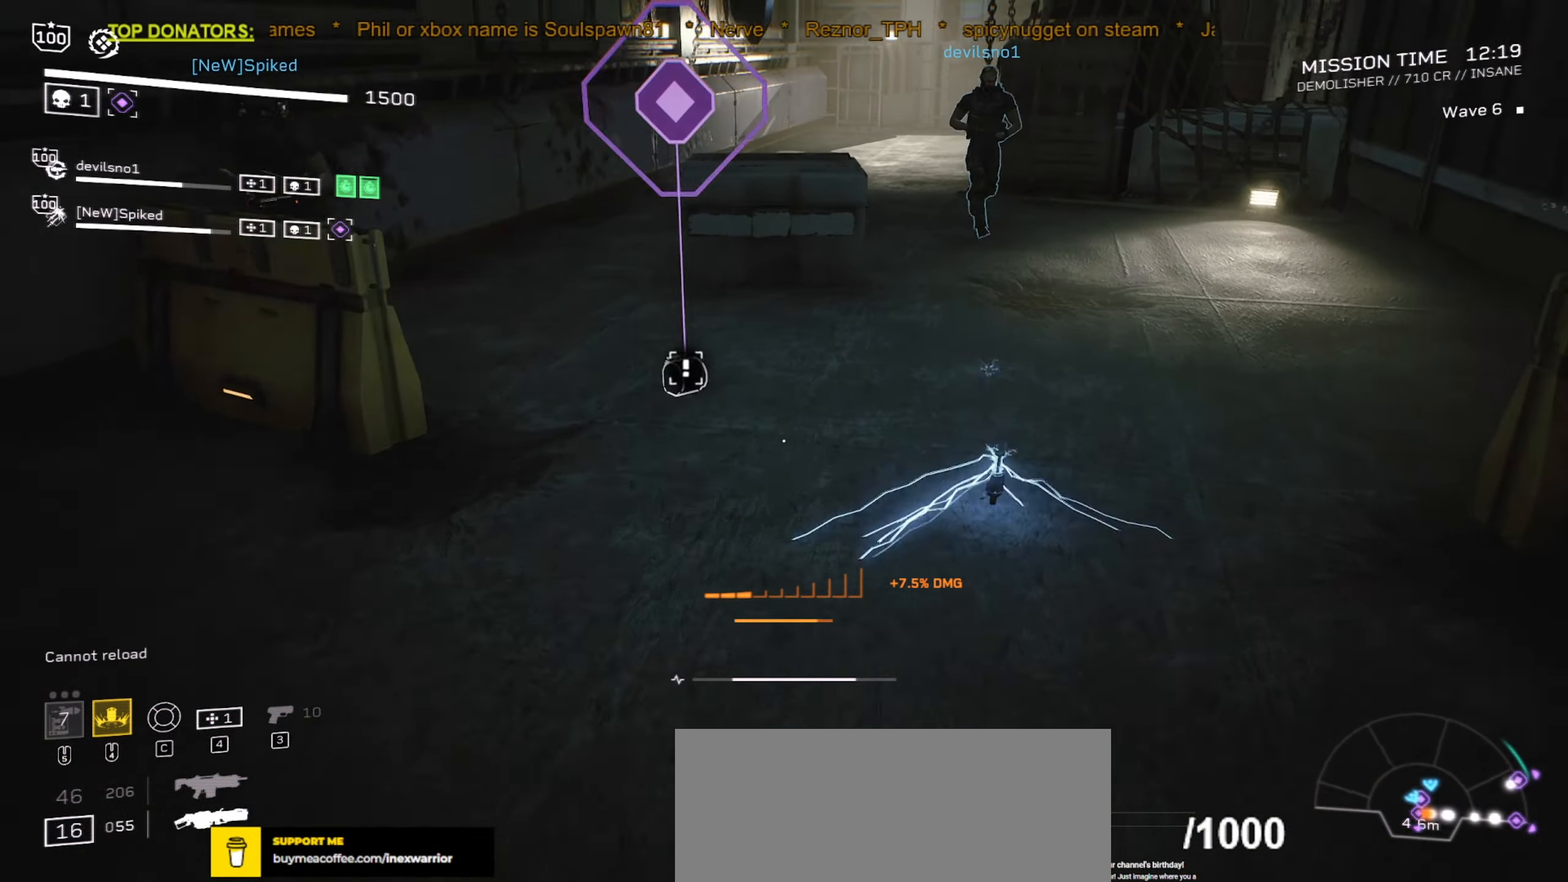
{"keys": ["shift", "w"], "mouse": [], "events": [[17, "d", "down"], [133, "d", "up"], [367, "d", "down"], [467, "d", "up"]]}
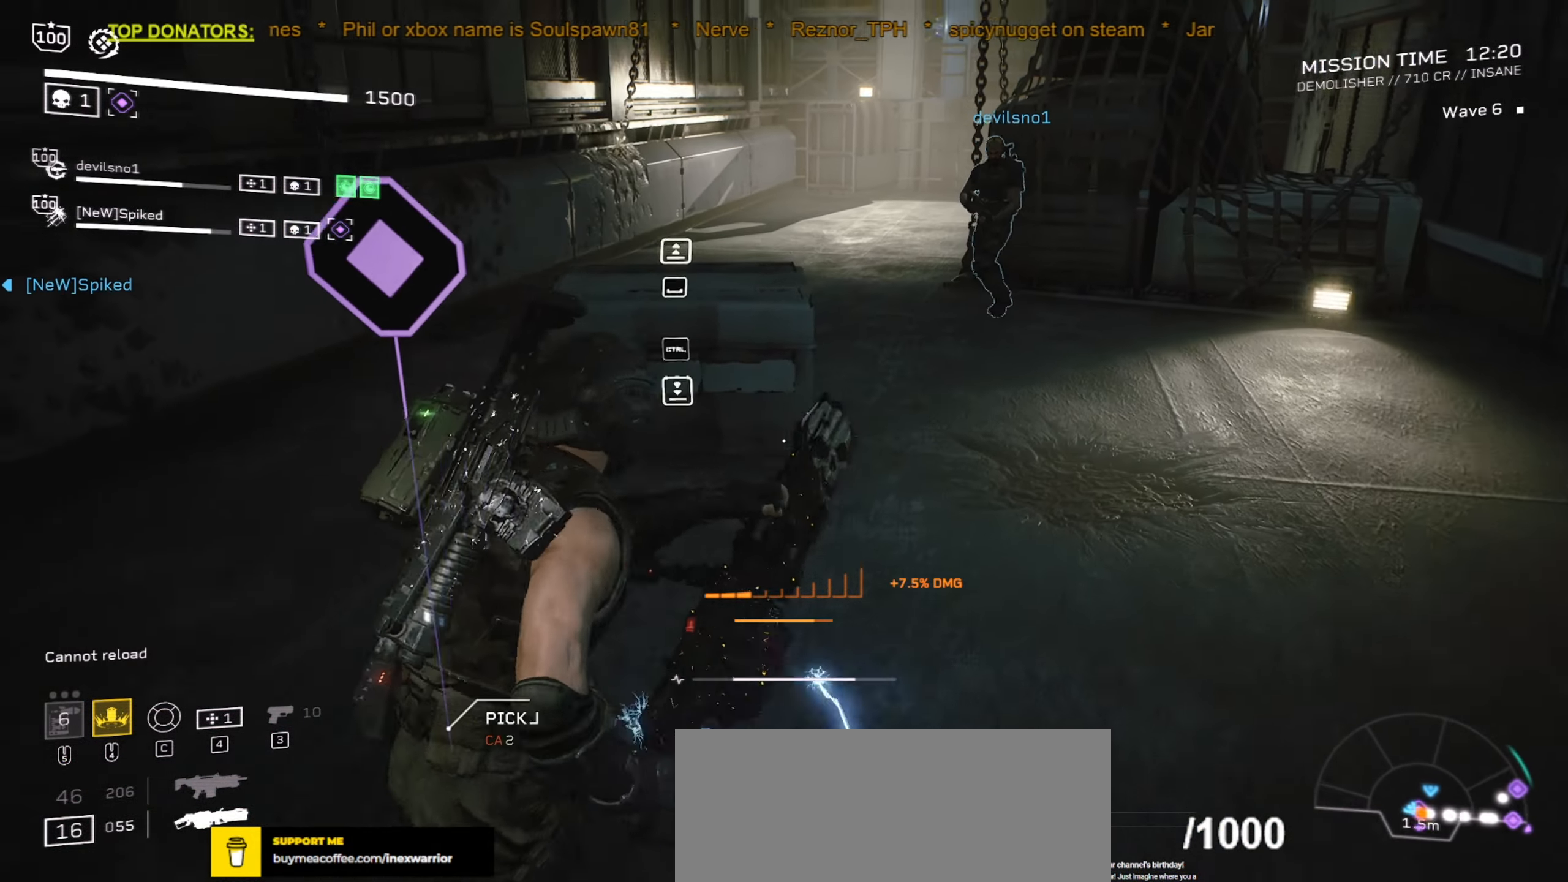
{"keys": ["shift", "w"], "mouse": [], "events": [[233, "space", "down"], [317, "space", "up"]]}